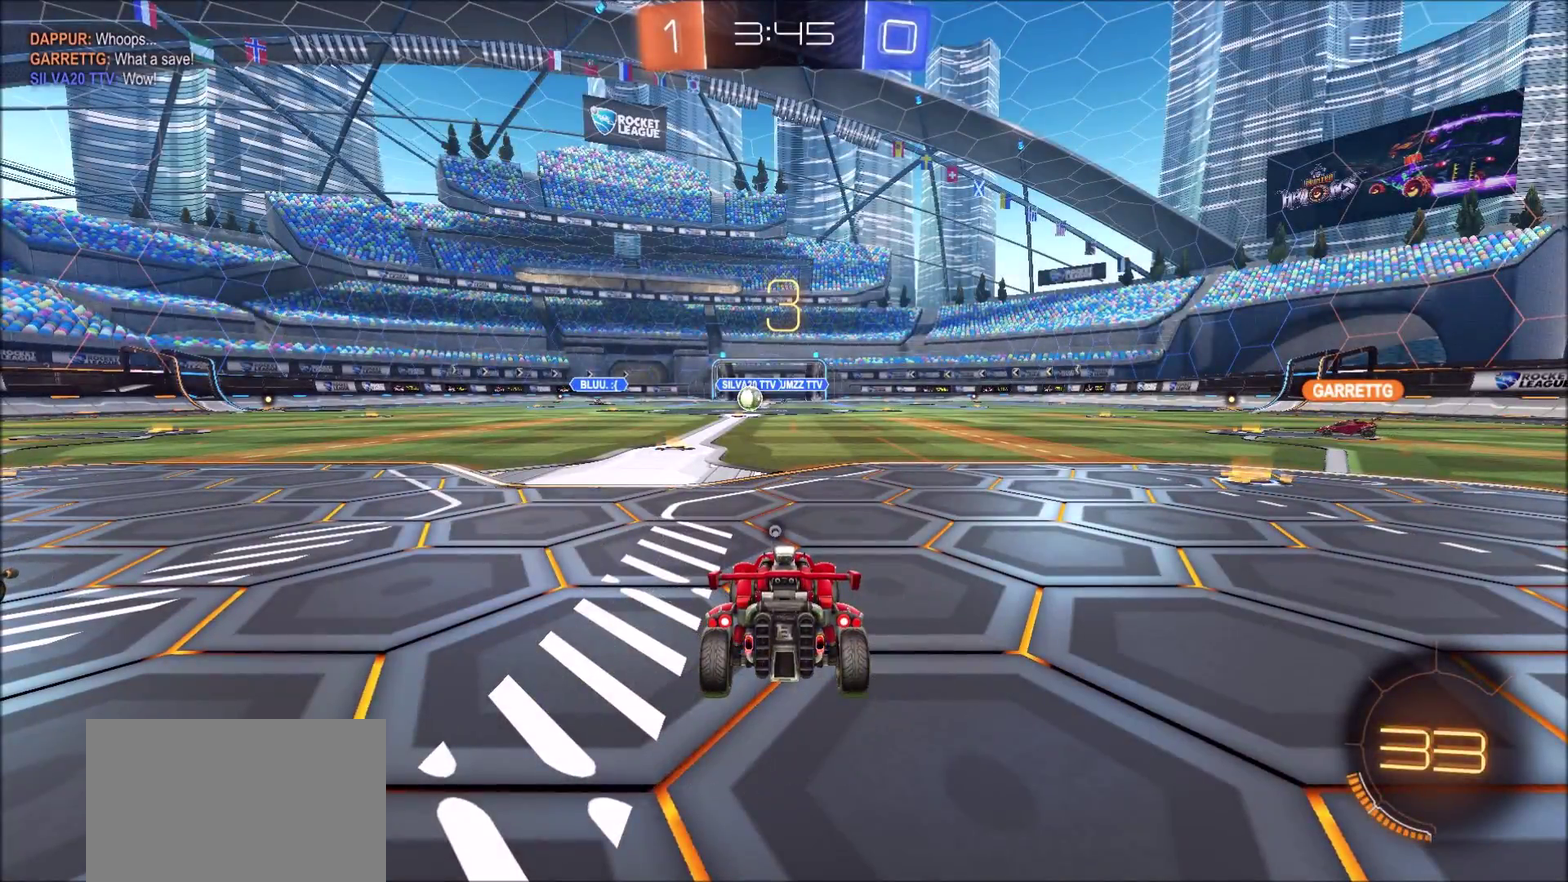
Gameplay with a controller (PlayStation layout); each line is a JSON object with the inputs held at the frame after it (dt_ms = milliseconds from this image to that frame). "events" lists button and stick changes between this image and that frame as [ms after this image, input, new state], when the widget could be followed in between. Not read: L1 R1.
{"dt_ms": 500, "buttons": ["CIRCLE", "R2"], "left_stick": "center", "right_stick": "center", "events": []}
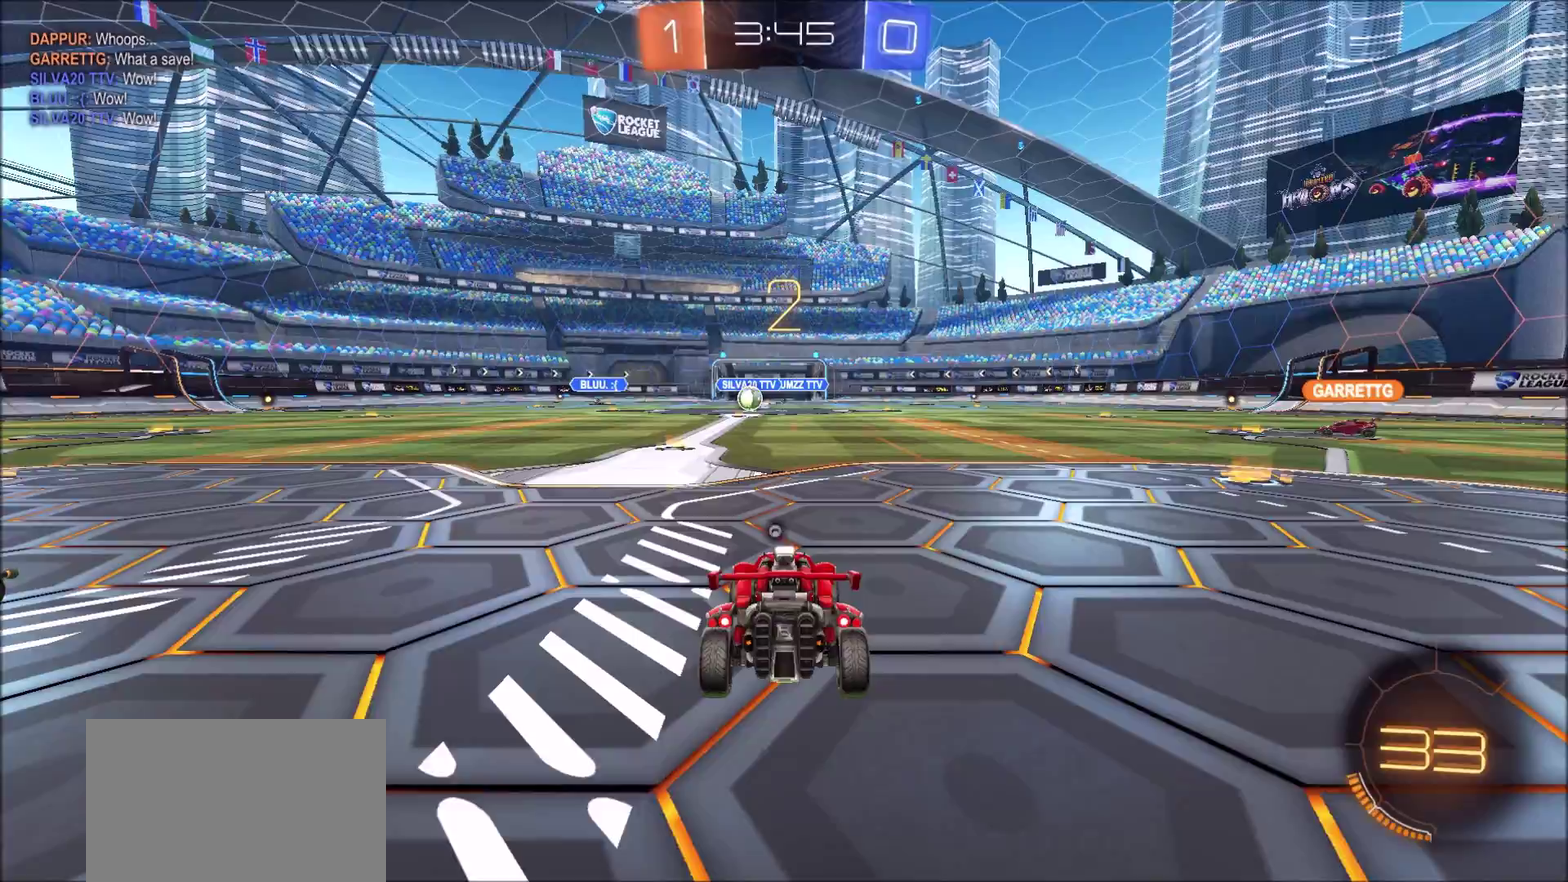
{"dt_ms": 300, "buttons": ["CIRCLE", "R2"], "left_stick": "right", "right_stick": "center", "events": [[300, "left_stick", "right"]]}
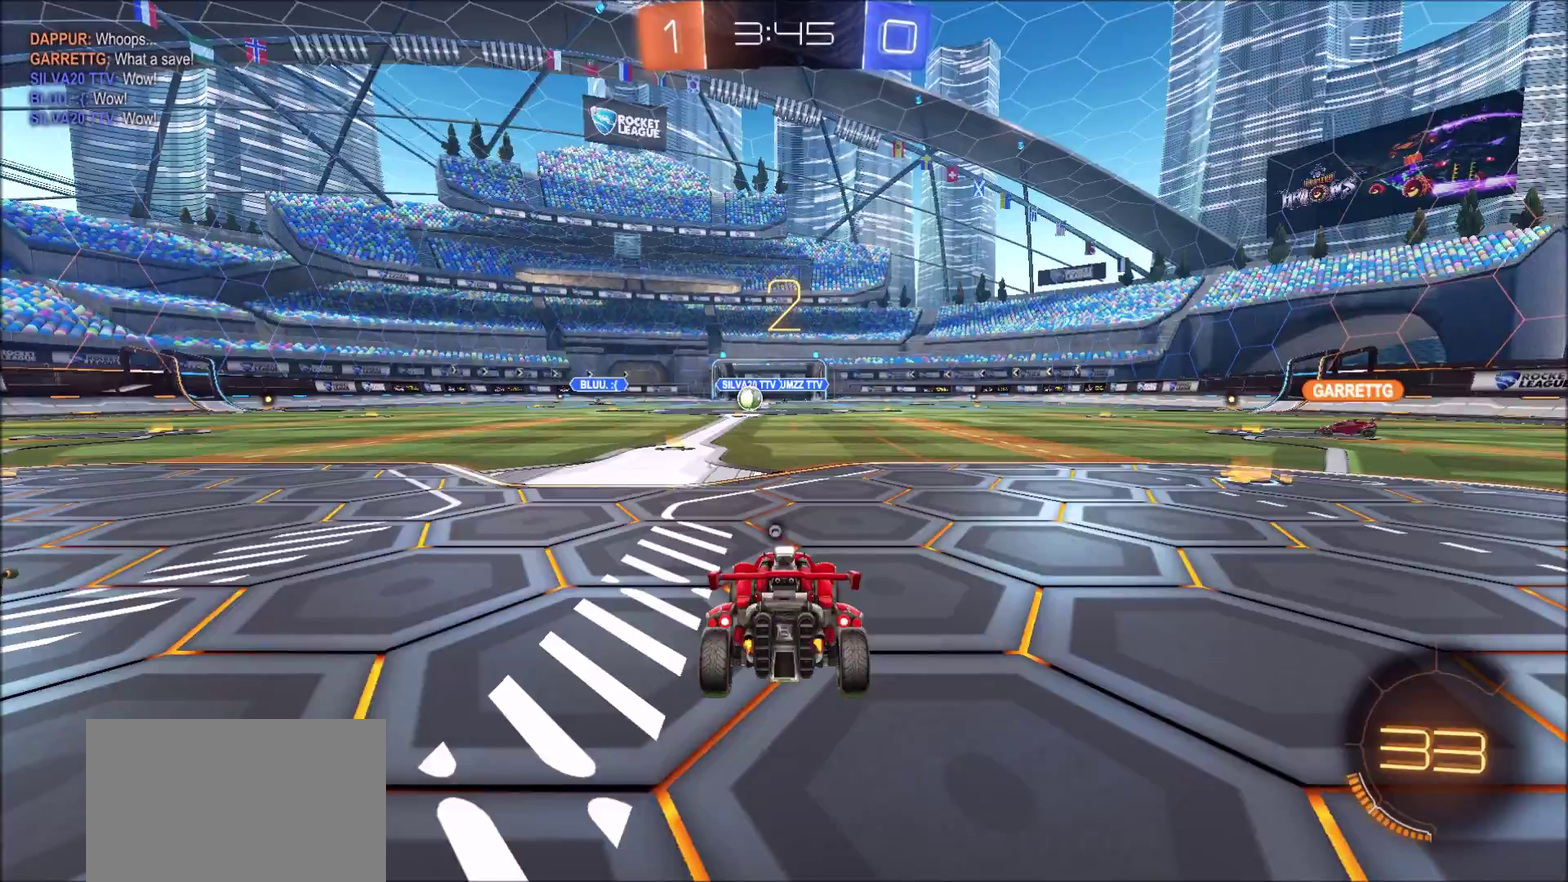
{"dt_ms": 700, "buttons": ["CIRCLE", "R2"], "left_stick": "right", "right_stick": "center", "events": []}
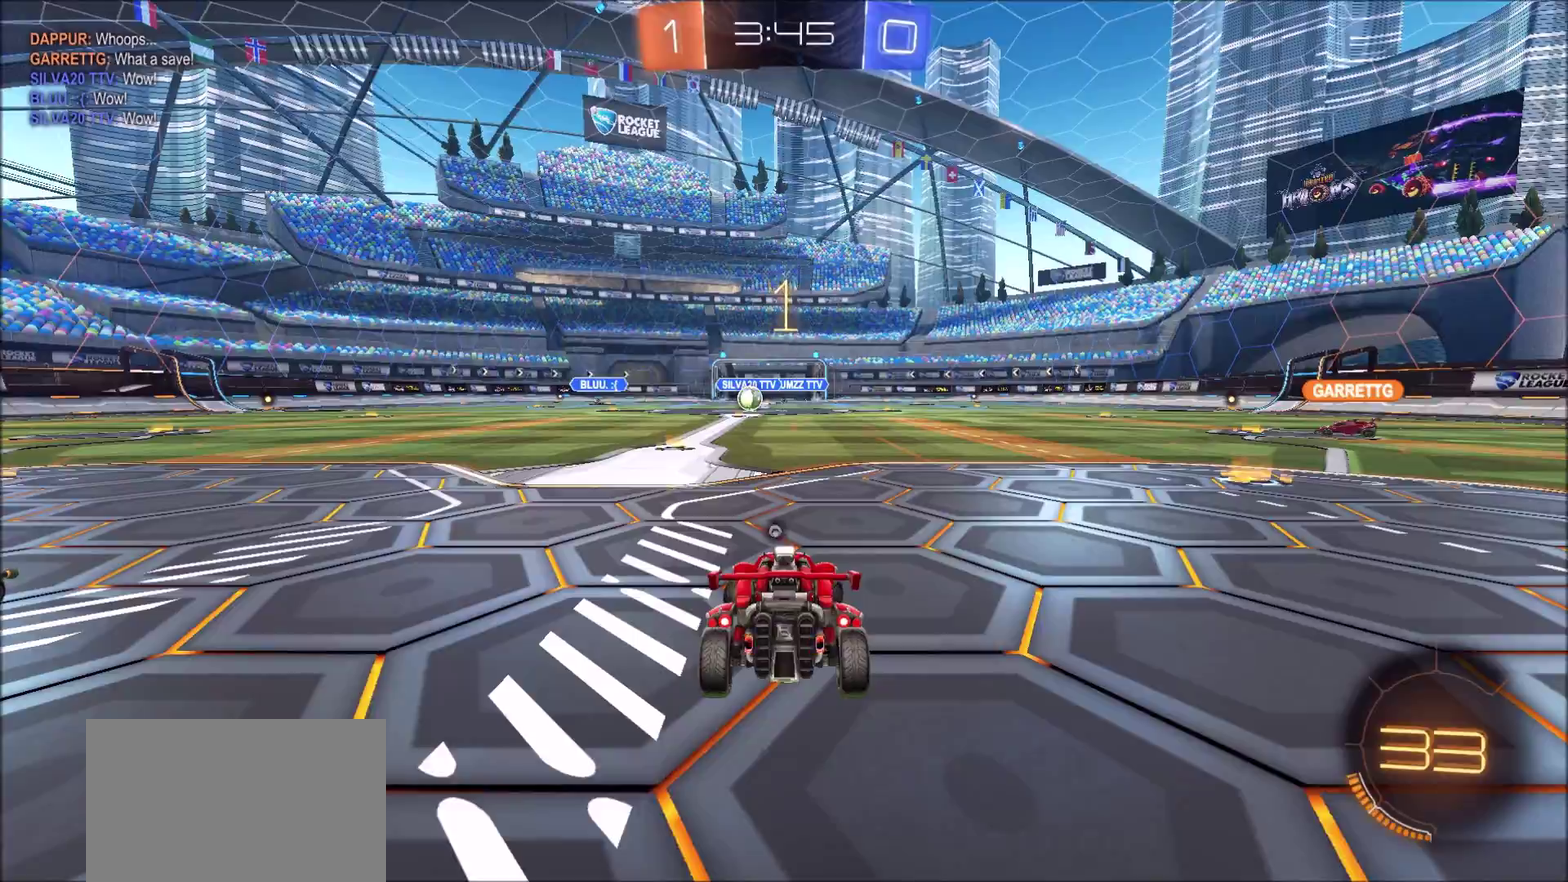
{"dt_ms": 500, "buttons": ["CIRCLE", "R2"], "left_stick": "right", "right_stick": "center", "events": []}
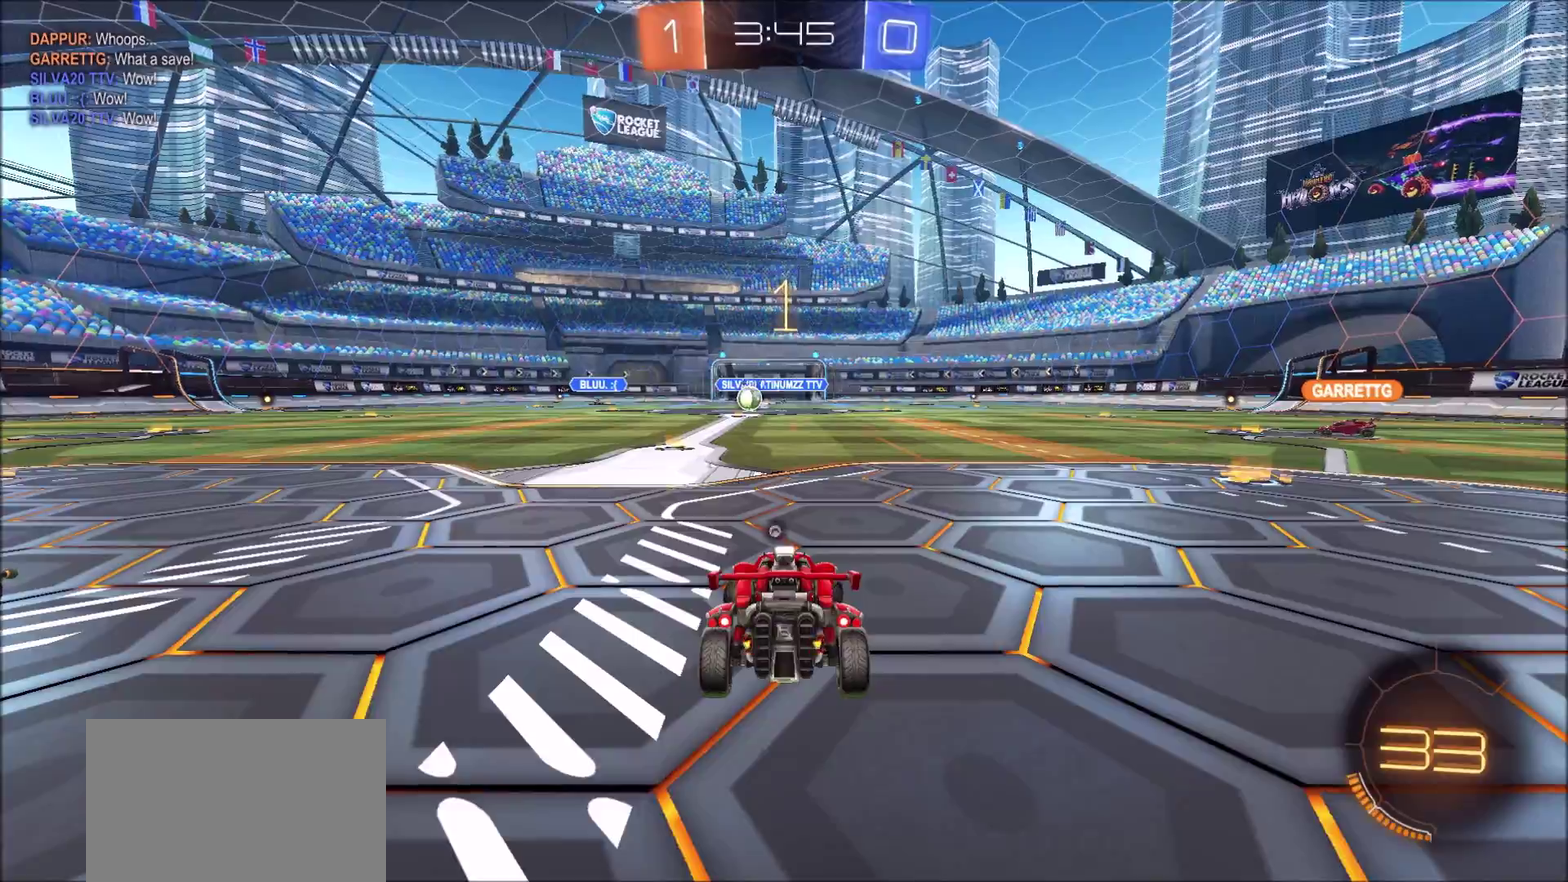
{"dt_ms": 700, "buttons": ["CIRCLE", "R2"], "left_stick": "right", "right_stick": "center", "events": []}
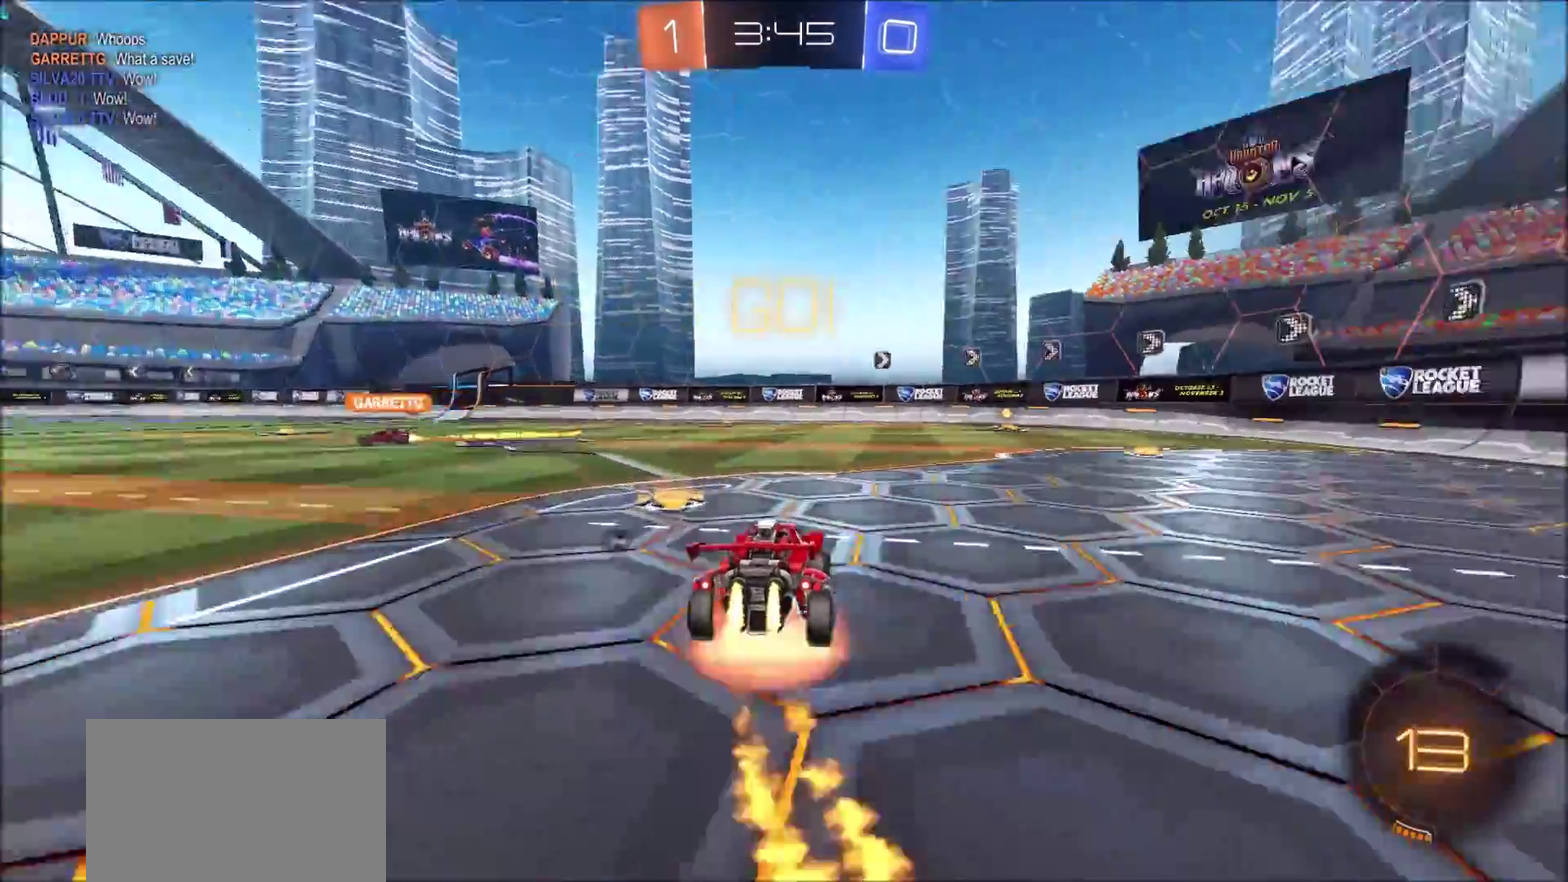
{"dt_ms": 300, "buttons": ["CIRCLE", "TRIANGLE", "R2"], "left_stick": "up-right", "right_stick": "center", "events": [[17, "left_stick", "up-right"], [100, "CROSS", "down"], [217, "TRIANGLE", "down"], [267, "CROSS", "up"]]}
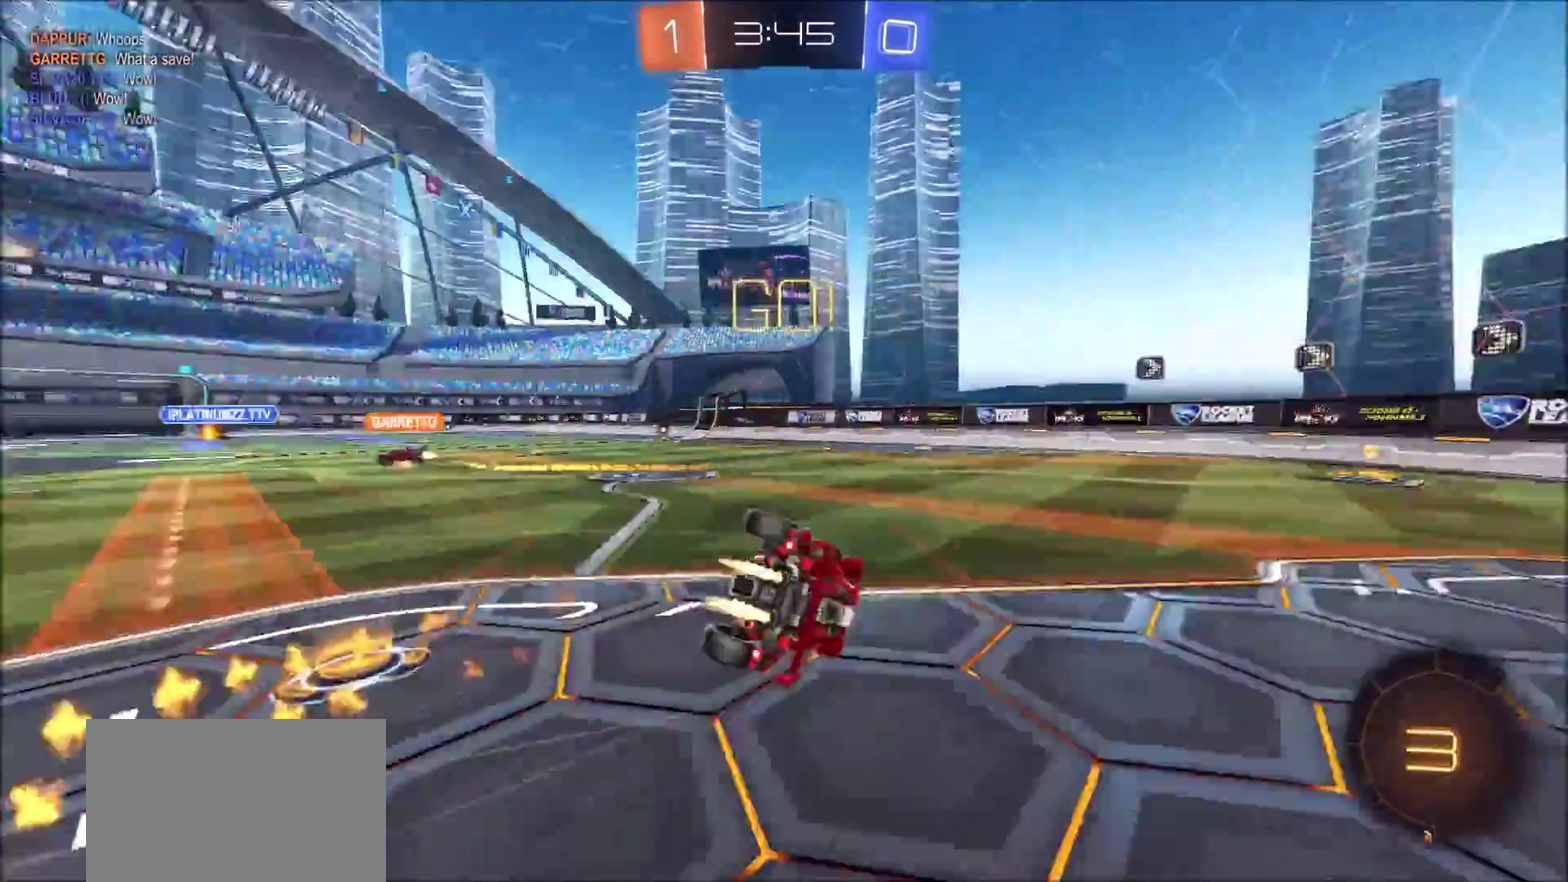
{"dt_ms": 600, "buttons": ["R2"], "left_stick": "center", "right_stick": "center", "events": [[50, "TRIANGLE", "up"], [83, "CIRCLE", "up"], [233, "left_stick", "right"], [267, "TRIANGLE", "down"], [367, "TRIANGLE", "up"], [467, "left_stick", "center"], [483, "TRIANGLE", "down"], [567, "TRIANGLE", "up"]]}
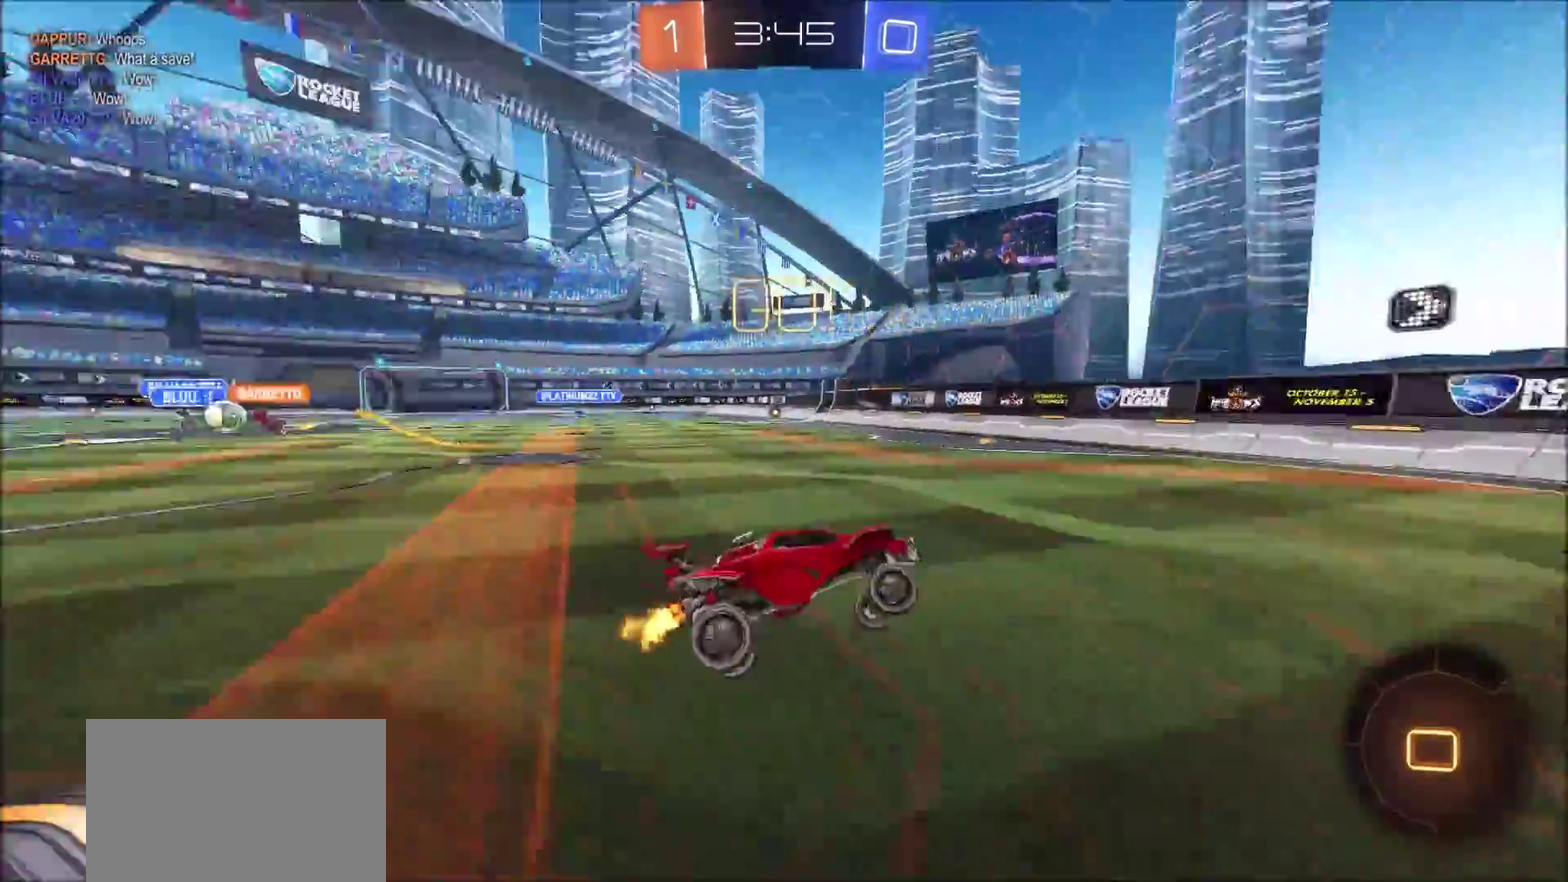
{"dt_ms": 400, "buttons": ["CIRCLE", "R2"], "left_stick": "left", "right_stick": "center", "events": [[67, "left_stick", "left"], [83, "CIRCLE", "down"], [150, "left_stick", "center"], [250, "left_stick", "left"]]}
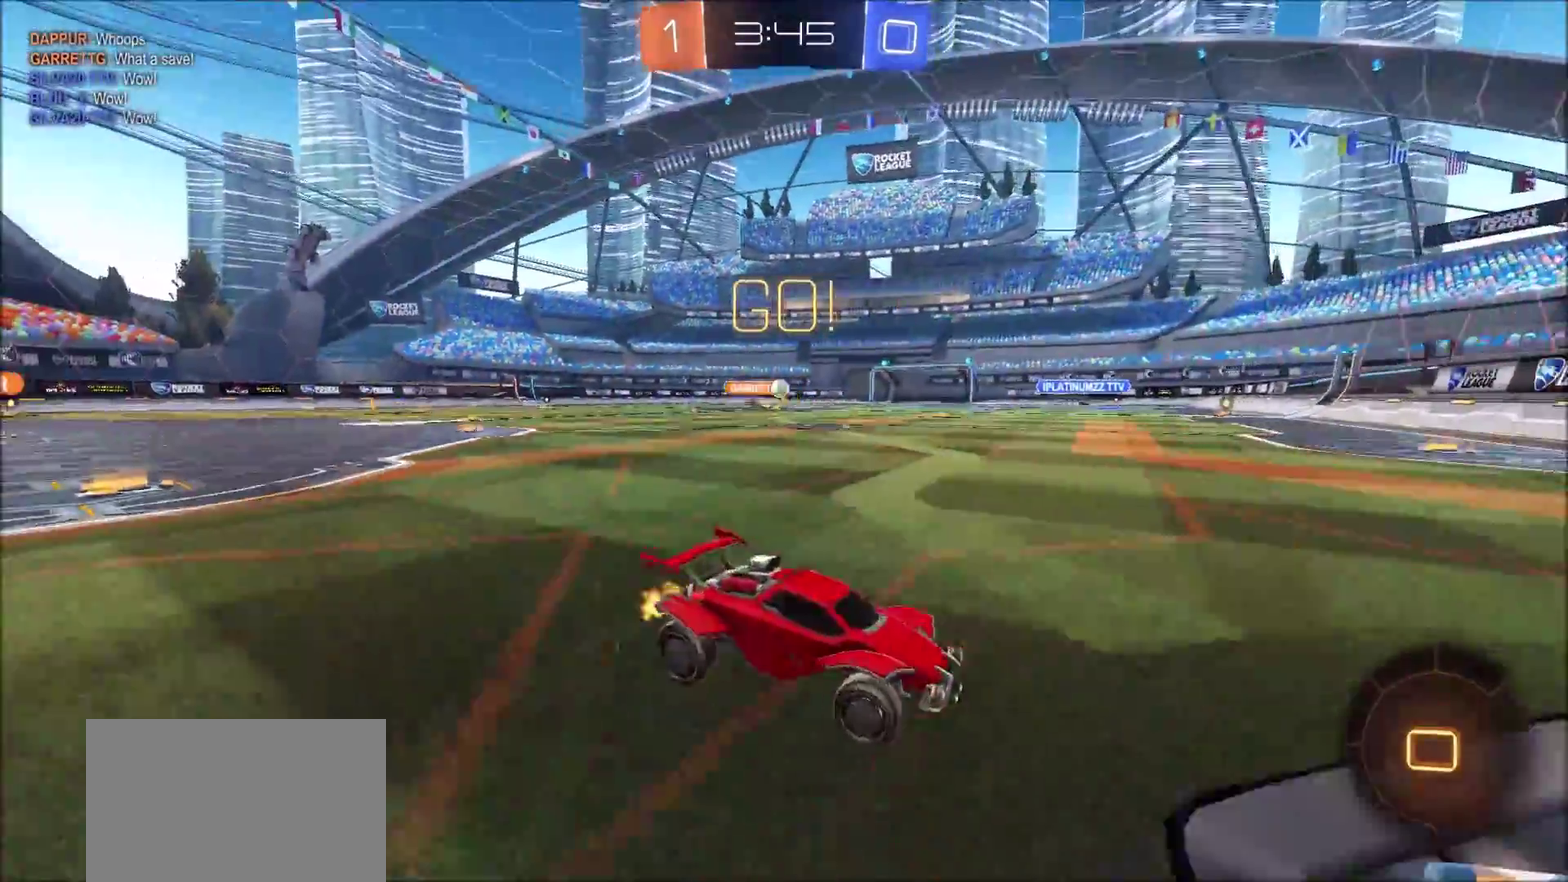
{"dt_ms": 400, "buttons": ["CIRCLE", "R2"], "left_stick": "left", "right_stick": "center", "events": []}
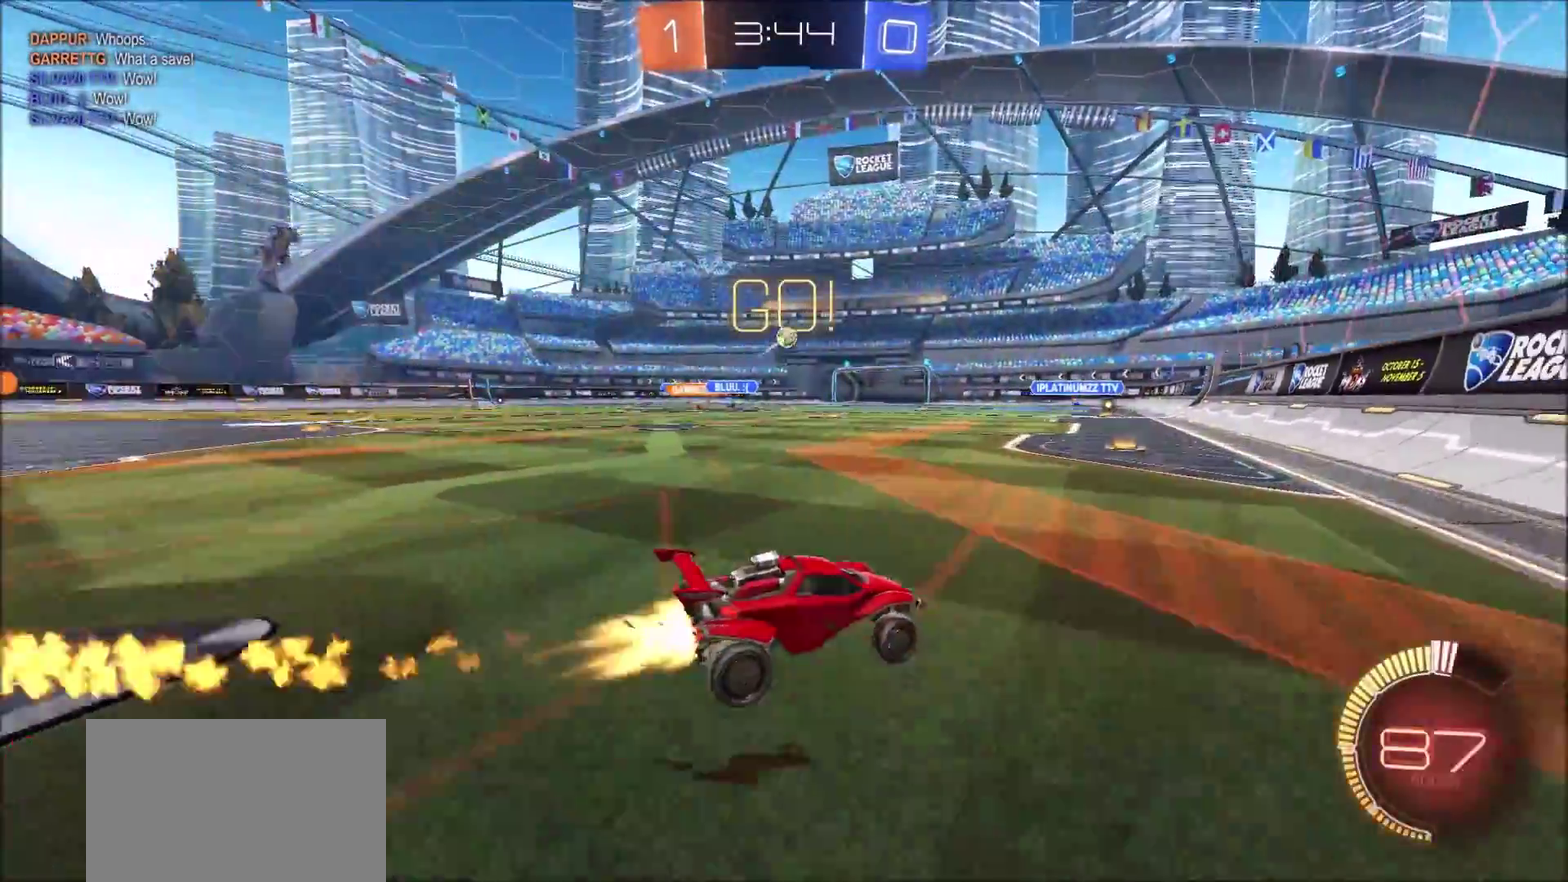
{"dt_ms": 800, "buttons": ["CROSS", "CIRCLE", "R2"], "left_stick": "down-right", "right_stick": "center", "events": [[100, "CIRCLE", "up"], [167, "L2", "down"], [183, "R2", "up"], [383, "R2", "down"], [417, "L2", "up"], [433, "CIRCLE", "down"], [433, "CROSS", "down"], [483, "left_stick", "down"], [517, "L3", "down"], [583, "L3", "up"], [633, "CROSS", "up"], [633, "left_stick", "center"], [683, "CROSS", "down"], [717, "left_stick", "down-right"]]}
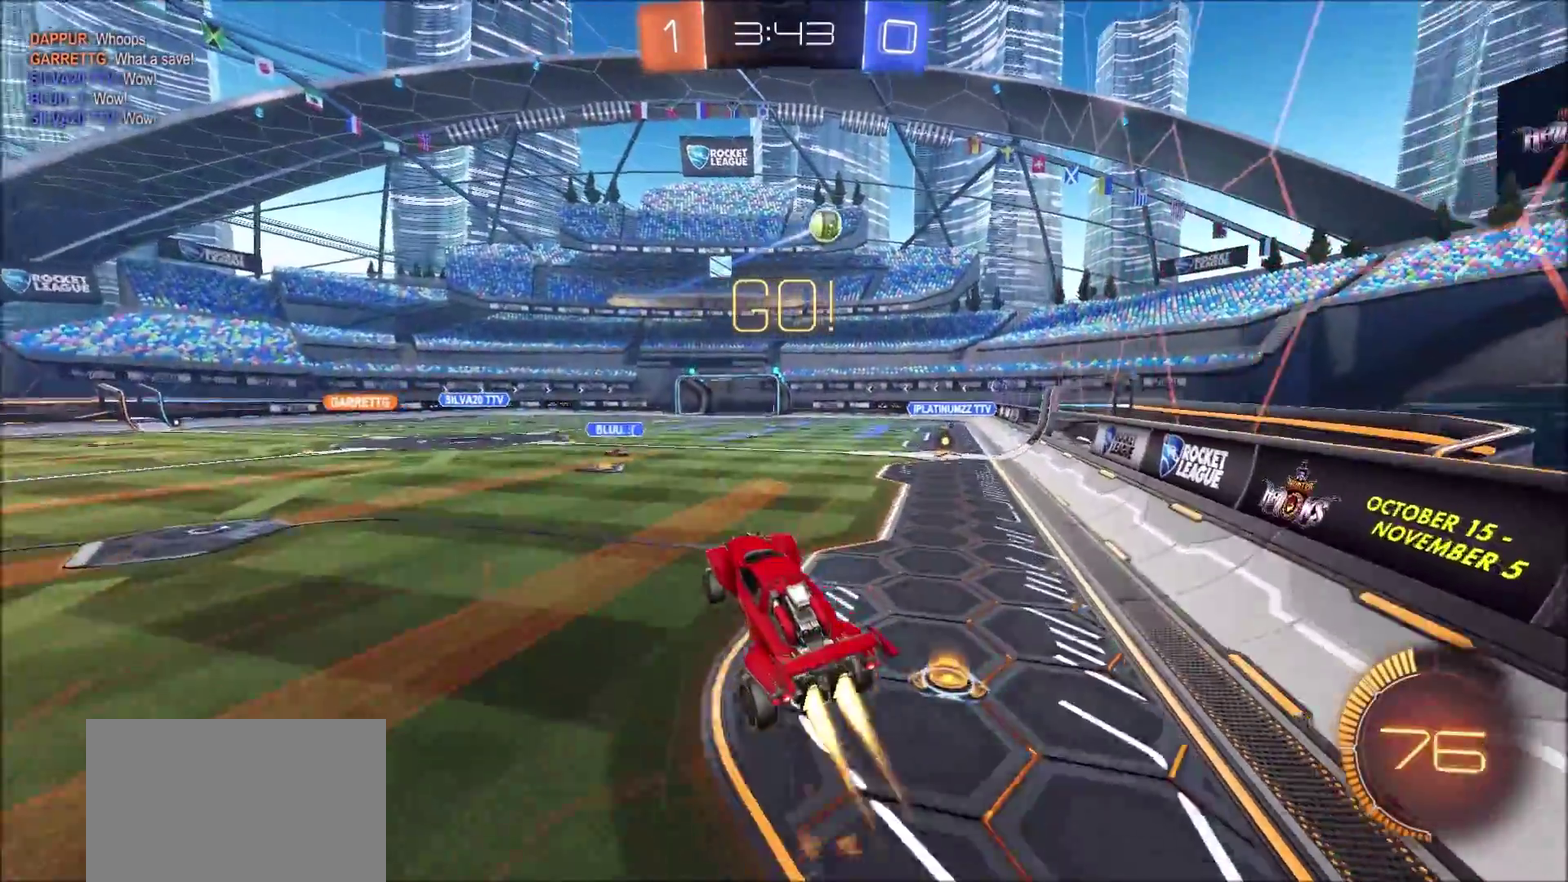
{"dt_ms": 300, "buttons": ["CIRCLE", "R2"], "left_stick": "up-left", "right_stick": "center", "events": [[83, "left_stick", "right"], [117, "CROSS", "up"], [217, "left_stick", "center"], [283, "left_stick", "up-left"]]}
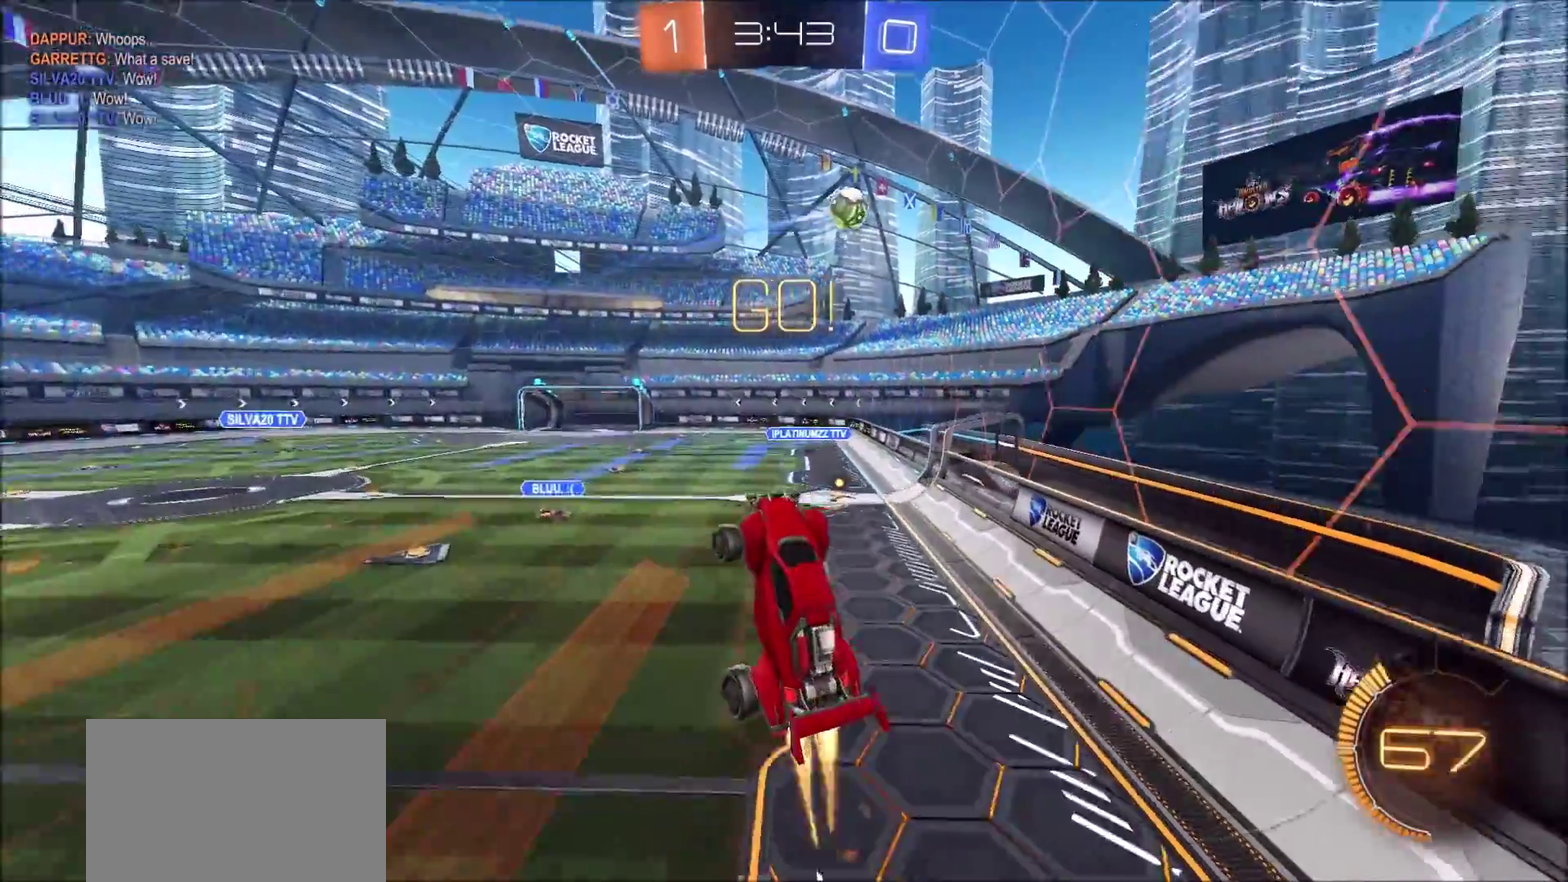
{"dt_ms": 500, "buttons": ["CIRCLE", "R2"], "left_stick": "left", "right_stick": "center", "events": [[117, "left_stick", "up-right"], [233, "left_stick", "center"], [300, "CIRCLE", "up"], [350, "left_stick", "up"], [450, "CIRCLE", "down"], [483, "left_stick", "left"]]}
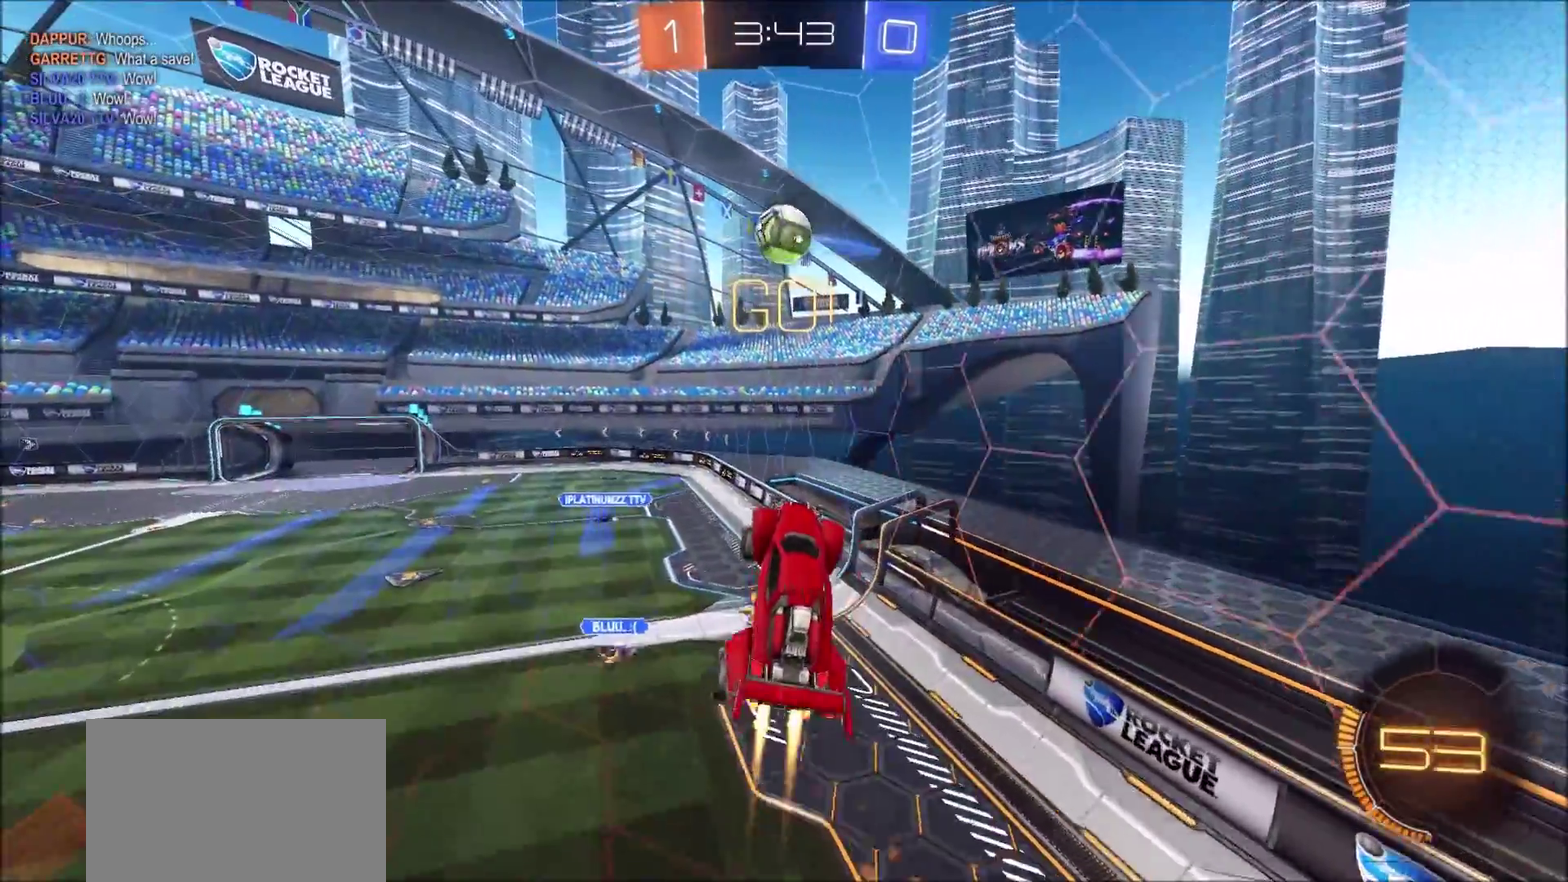
{"dt_ms": 500, "buttons": ["TRIANGLE"], "left_stick": "down-left", "right_stick": "center", "events": [[83, "left_stick", "up-left"], [200, "left_stick", "up"], [317, "CIRCLE", "up"], [317, "left_stick", "left"], [367, "R2", "up"], [450, "left_stick", "down-left"], [467, "TRIANGLE", "down"]]}
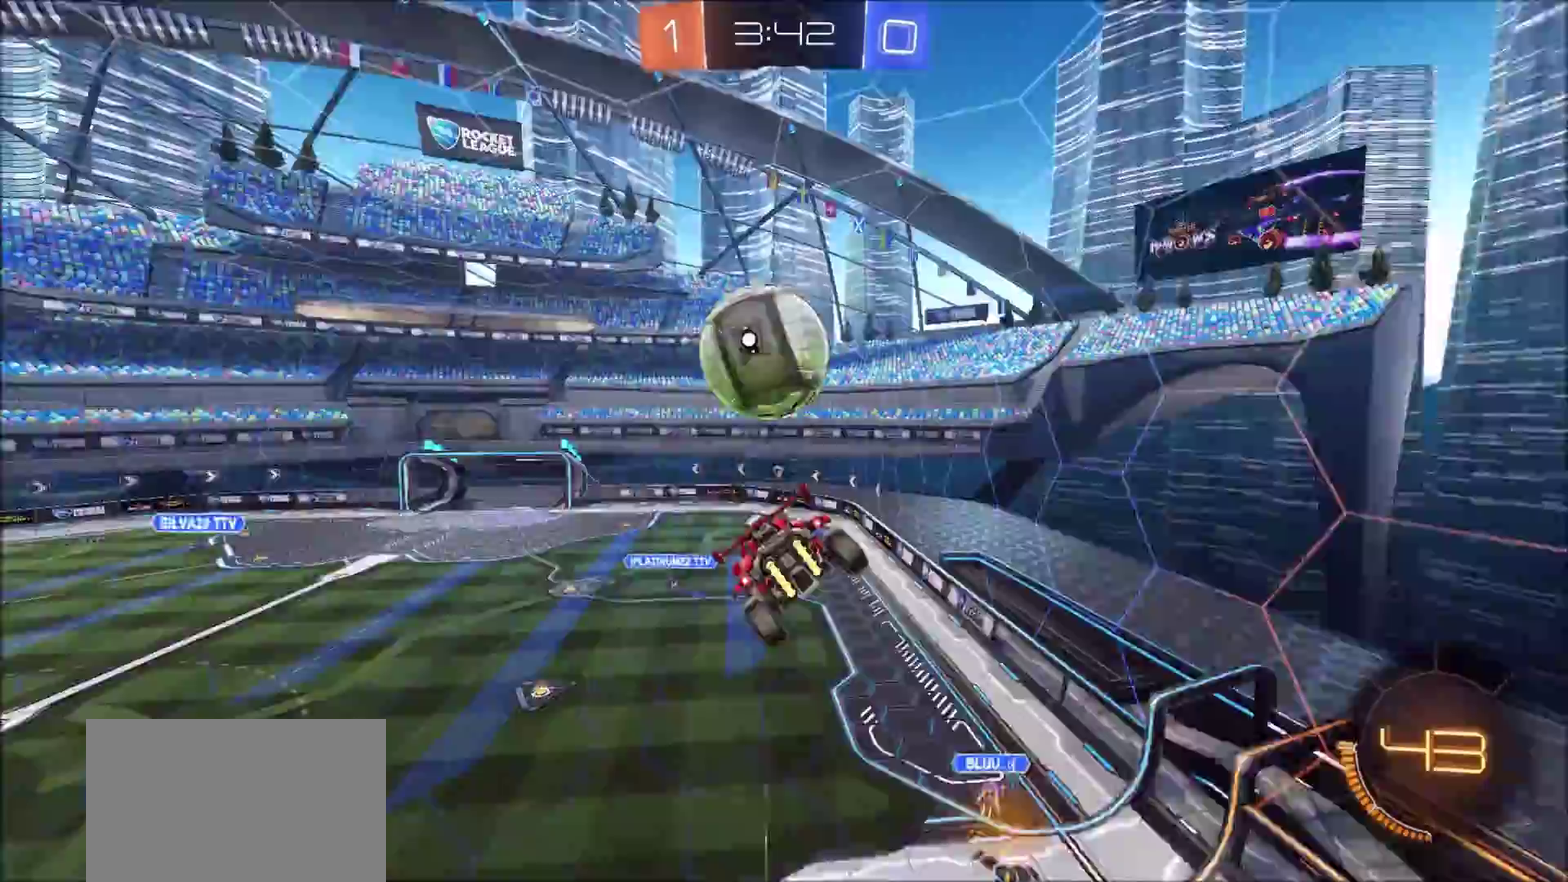
{"dt_ms": 300, "buttons": ["CIRCLE"], "left_stick": "down-left", "right_stick": "center", "events": [[50, "TRIANGLE", "up"], [117, "TRIANGLE", "down"], [150, "left_stick", "down"], [183, "R2", "down"], [200, "CIRCLE", "down"], [233, "TRIANGLE", "up"], [283, "R2", "up"], [283, "left_stick", "down-left"]]}
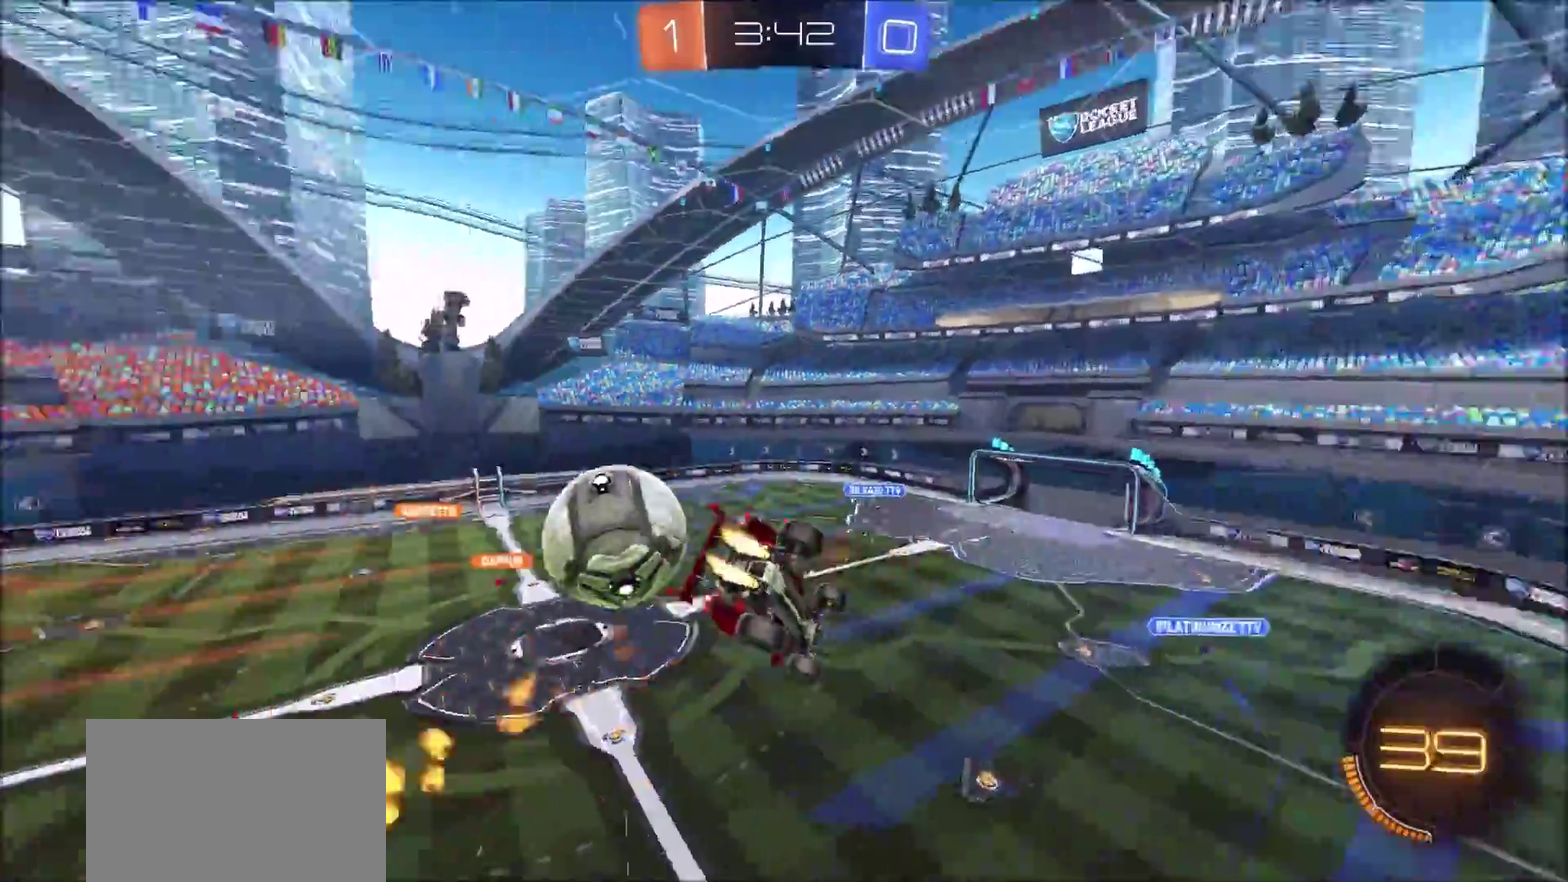
{"dt_ms": 800, "buttons": ["R2"], "left_stick": "center", "right_stick": "center", "events": [[50, "left_stick", "left"], [150, "CIRCLE", "up"], [433, "R2", "down"], [517, "CIRCLE", "down"], [533, "left_stick", "down-left"], [717, "CIRCLE", "up"], [750, "left_stick", "center"]]}
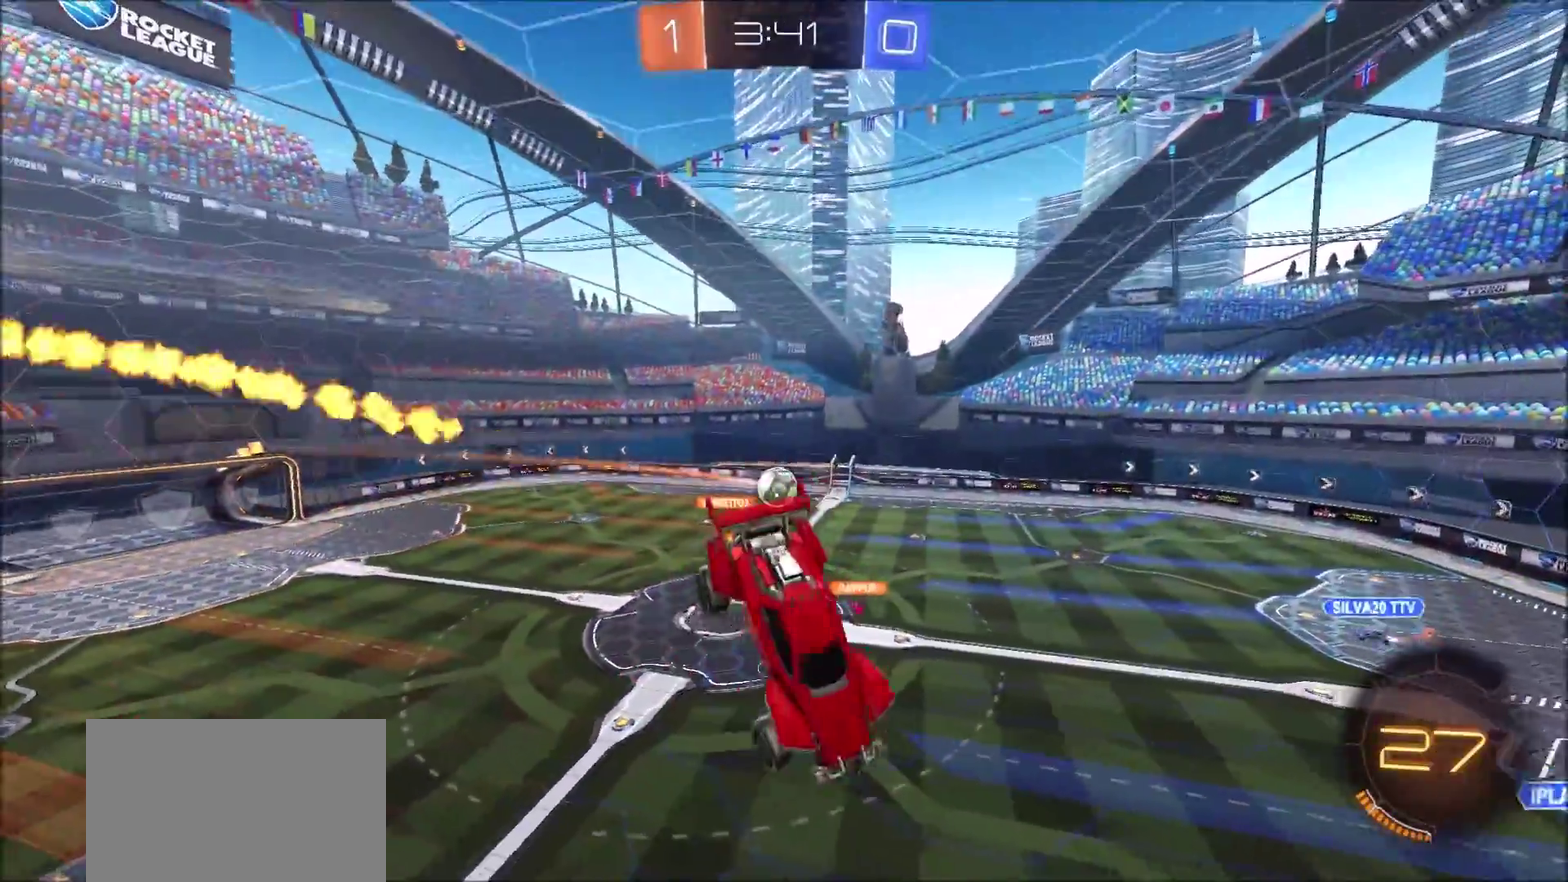
{"dt_ms": 400, "buttons": ["R2"], "left_stick": "center", "right_stick": "center", "events": []}
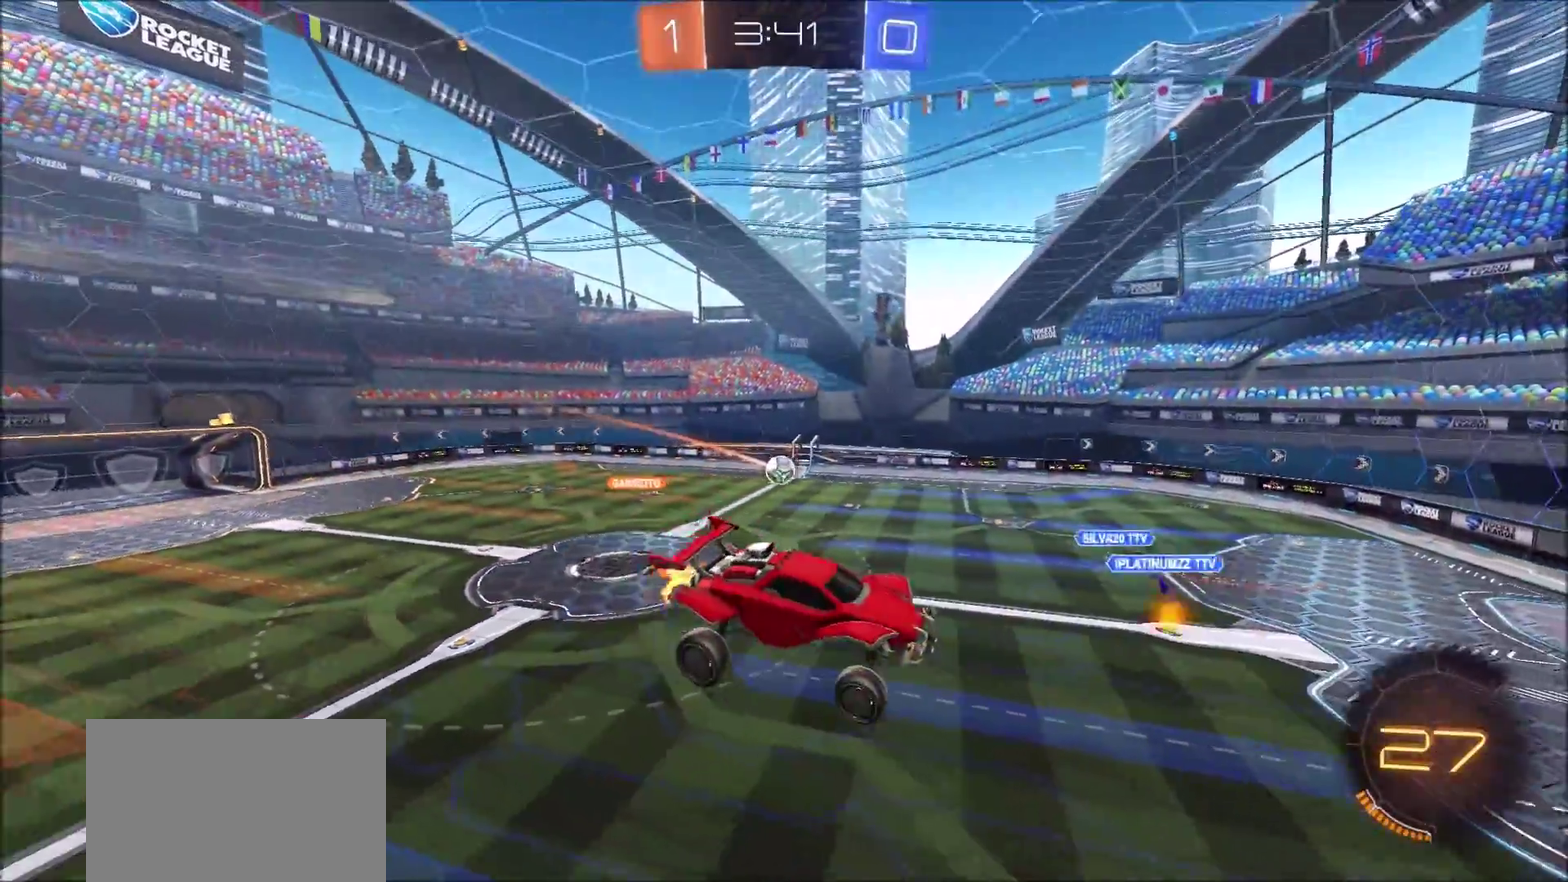
{"dt_ms": 500, "buttons": ["R2"], "left_stick": "center", "right_stick": "center", "events": [[217, "left_stick", "up-right"], [267, "left_stick", "center"]]}
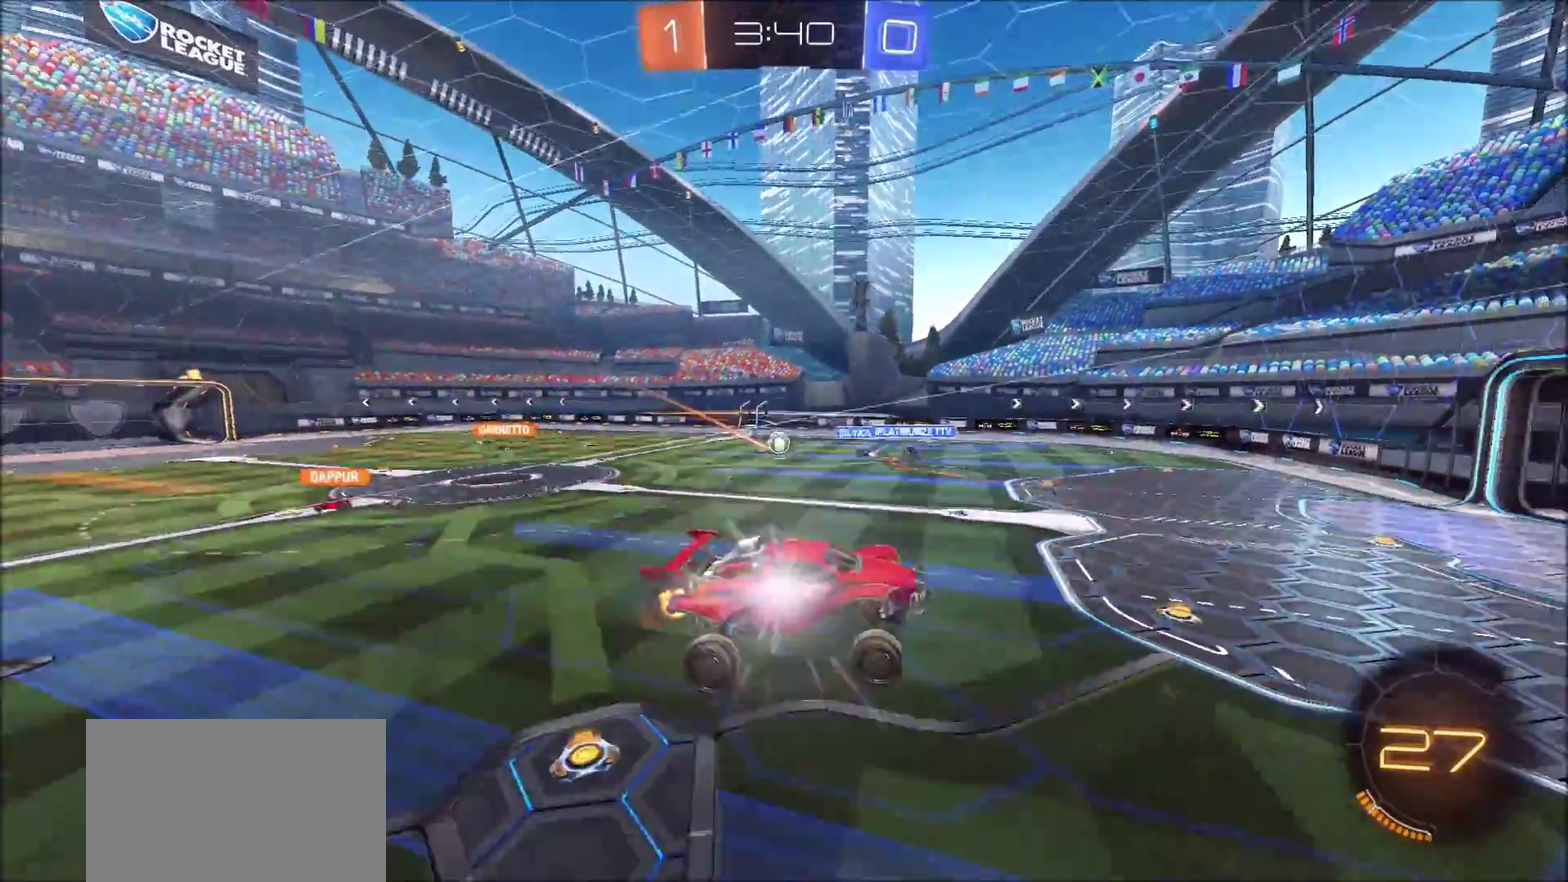
{"dt_ms": 500, "buttons": ["R2"], "left_stick": "left", "right_stick": "center", "events": [[217, "left_stick", "left"]]}
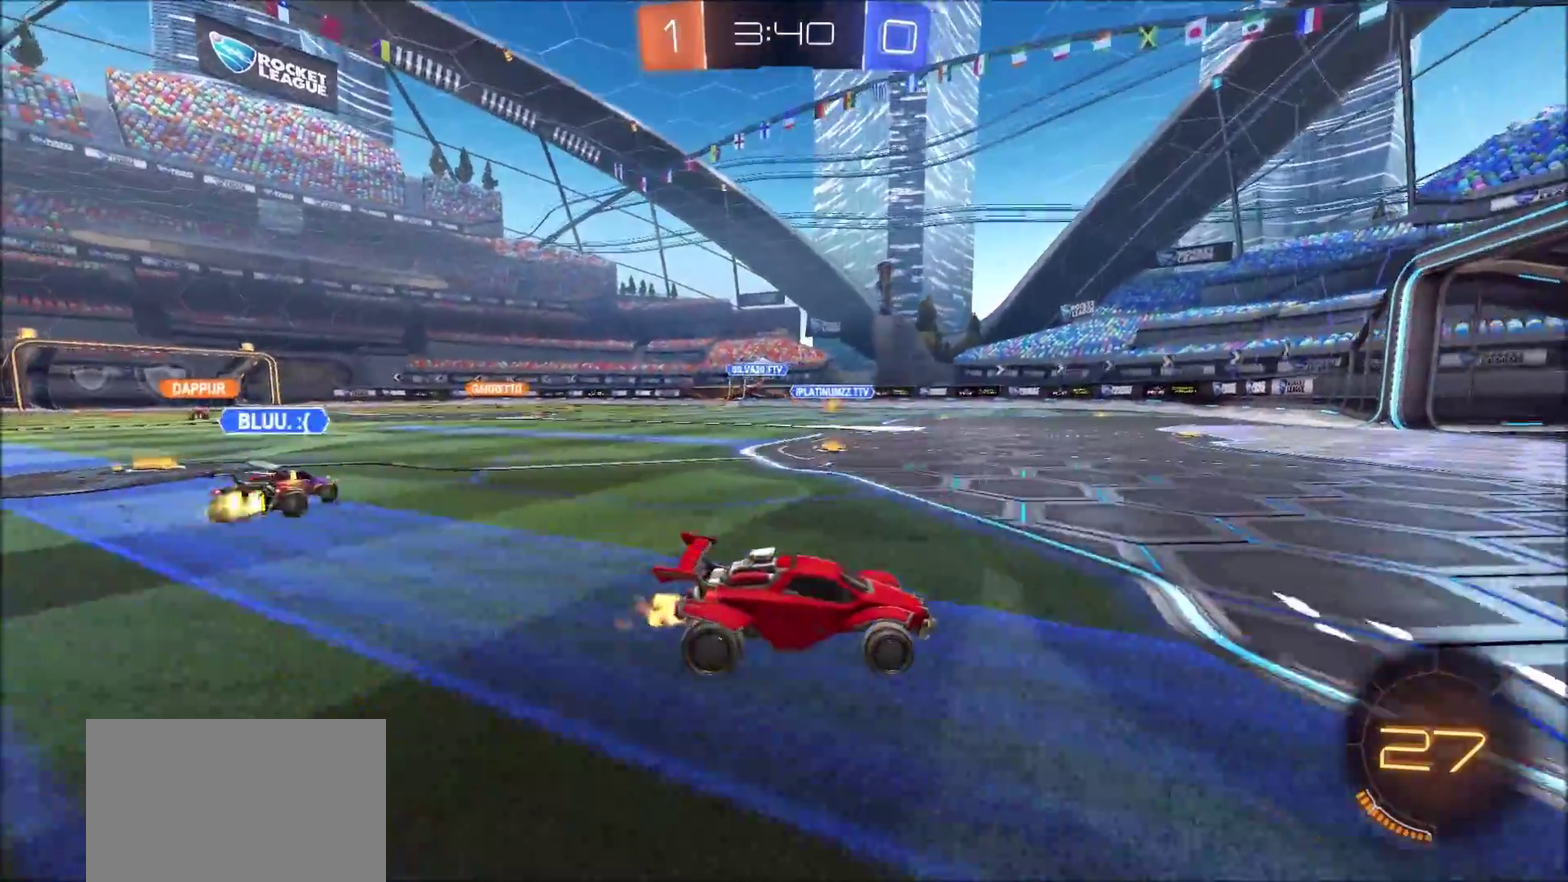
{"dt_ms": 300, "buttons": ["R2"], "left_stick": "up-left", "right_stick": "center", "events": [[250, "left_stick", "up-left"]]}
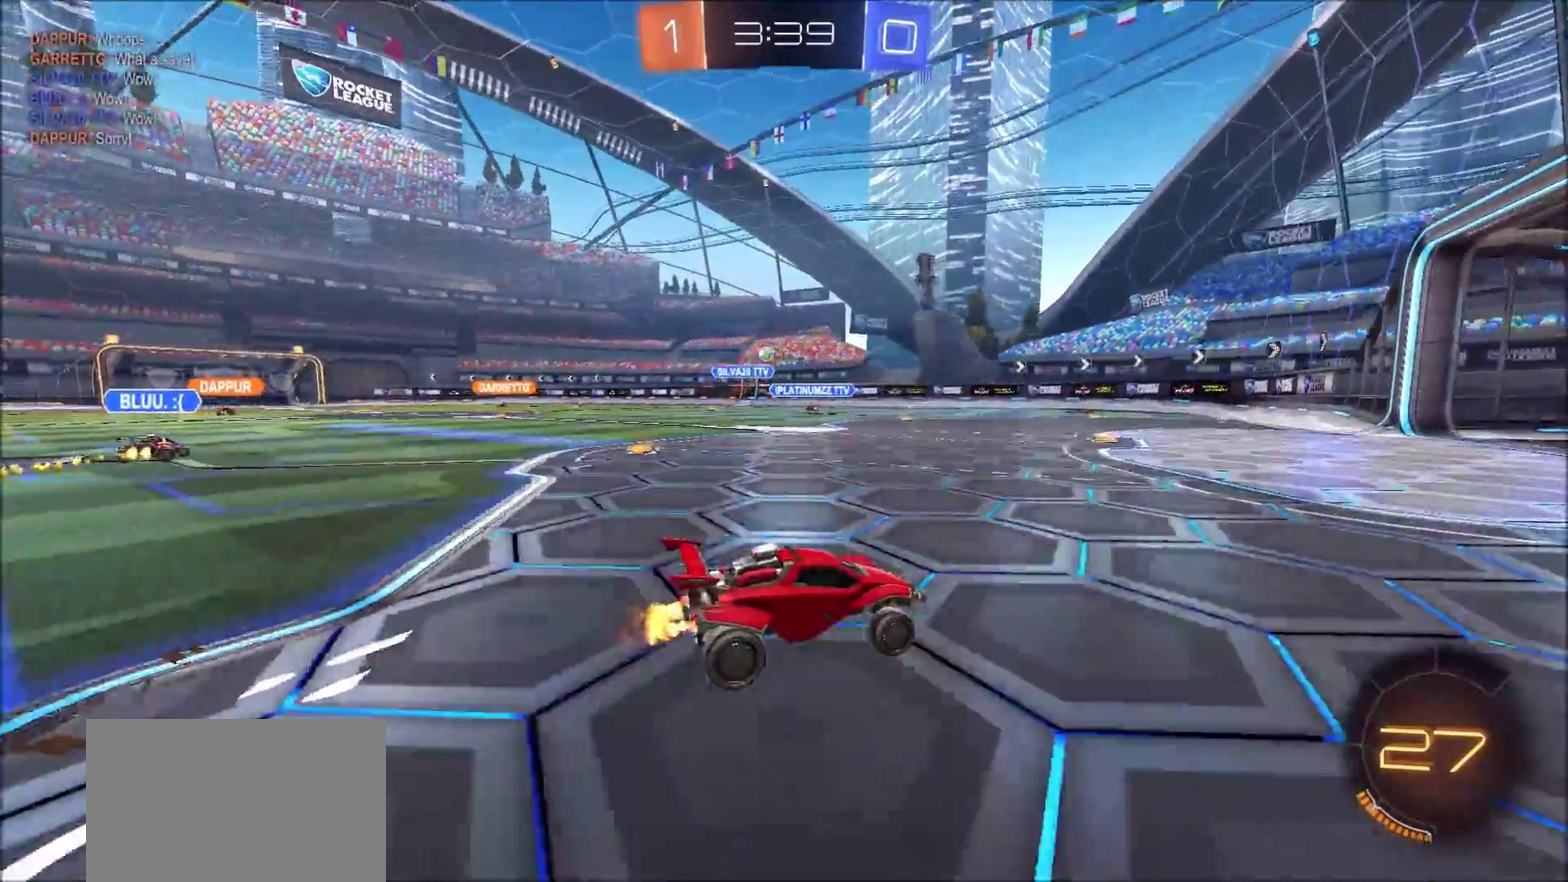
{"dt_ms": 800, "buttons": ["R2"], "left_stick": "center", "right_stick": "center", "events": [[50, "left_stick", "left"], [317, "left_stick", "up-left"], [417, "left_stick", "left"], [567, "left_stick", "center"], [667, "left_stick", "left"], [800, "left_stick", "center"]]}
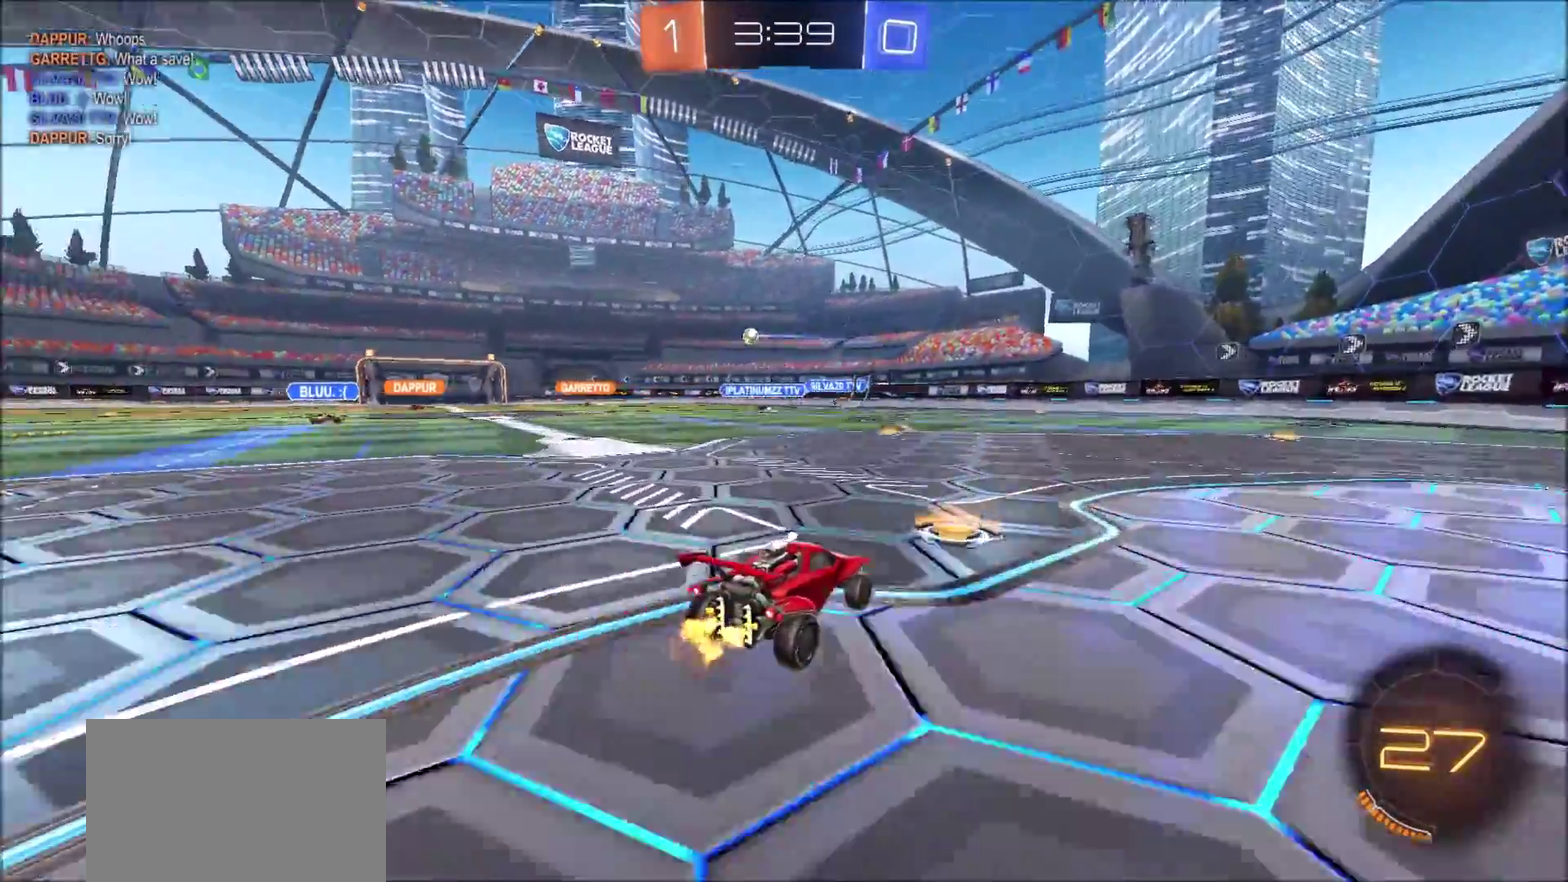
{"dt_ms": 400, "buttons": ["R2"], "left_stick": "left", "right_stick": "center", "events": [[167, "left_stick", "left"]]}
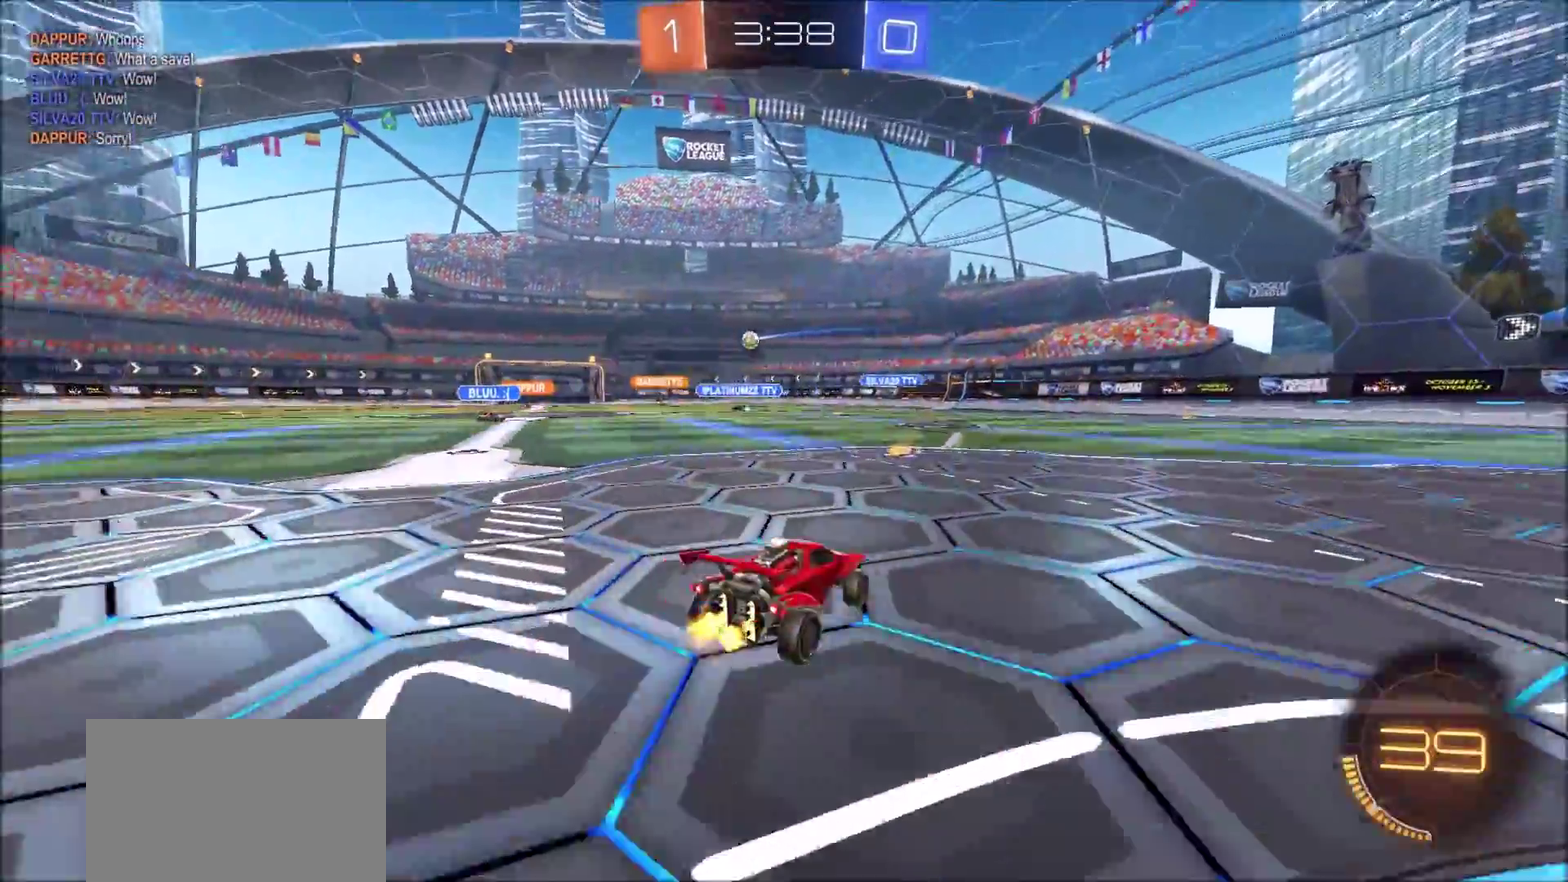
{"dt_ms": 400, "buttons": ["L2"], "left_stick": "up-left", "right_stick": "center", "events": [[333, "L2", "down"], [367, "R2", "up"], [367, "left_stick", "up-left"]]}
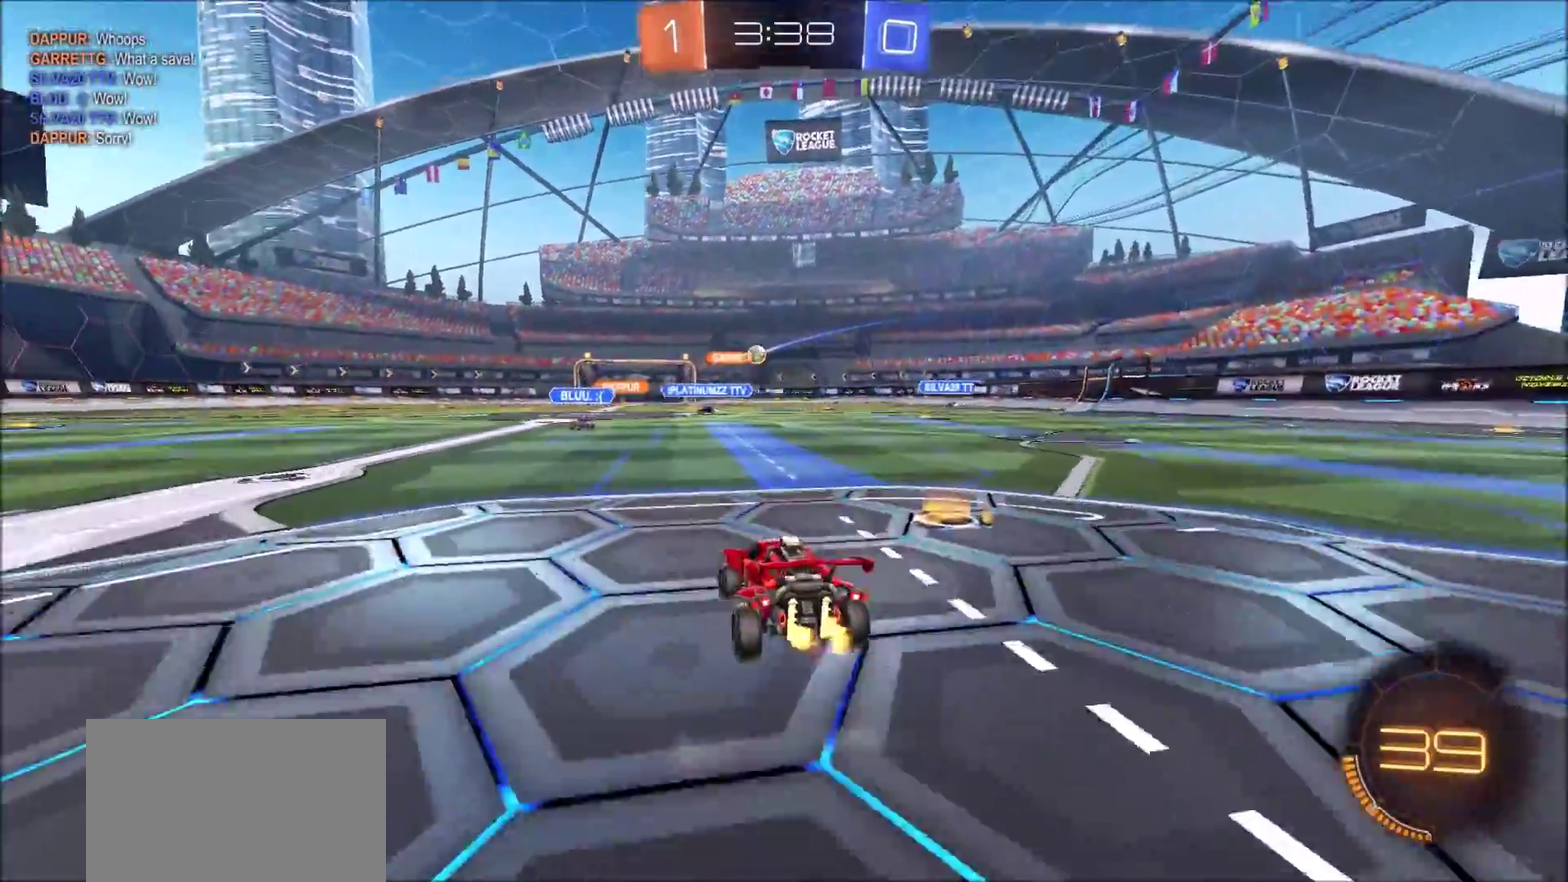
{"dt_ms": 800, "buttons": ["CIRCLE", "R2"], "left_stick": "up-left", "right_stick": "center", "events": [[100, "left_stick", "up"], [117, "L2", "up"], [117, "R2", "down"], [250, "left_stick", "up-right"], [333, "left_stick", "center"], [350, "CIRCLE", "down"], [383, "left_stick", "left"], [717, "left_stick", "up-left"]]}
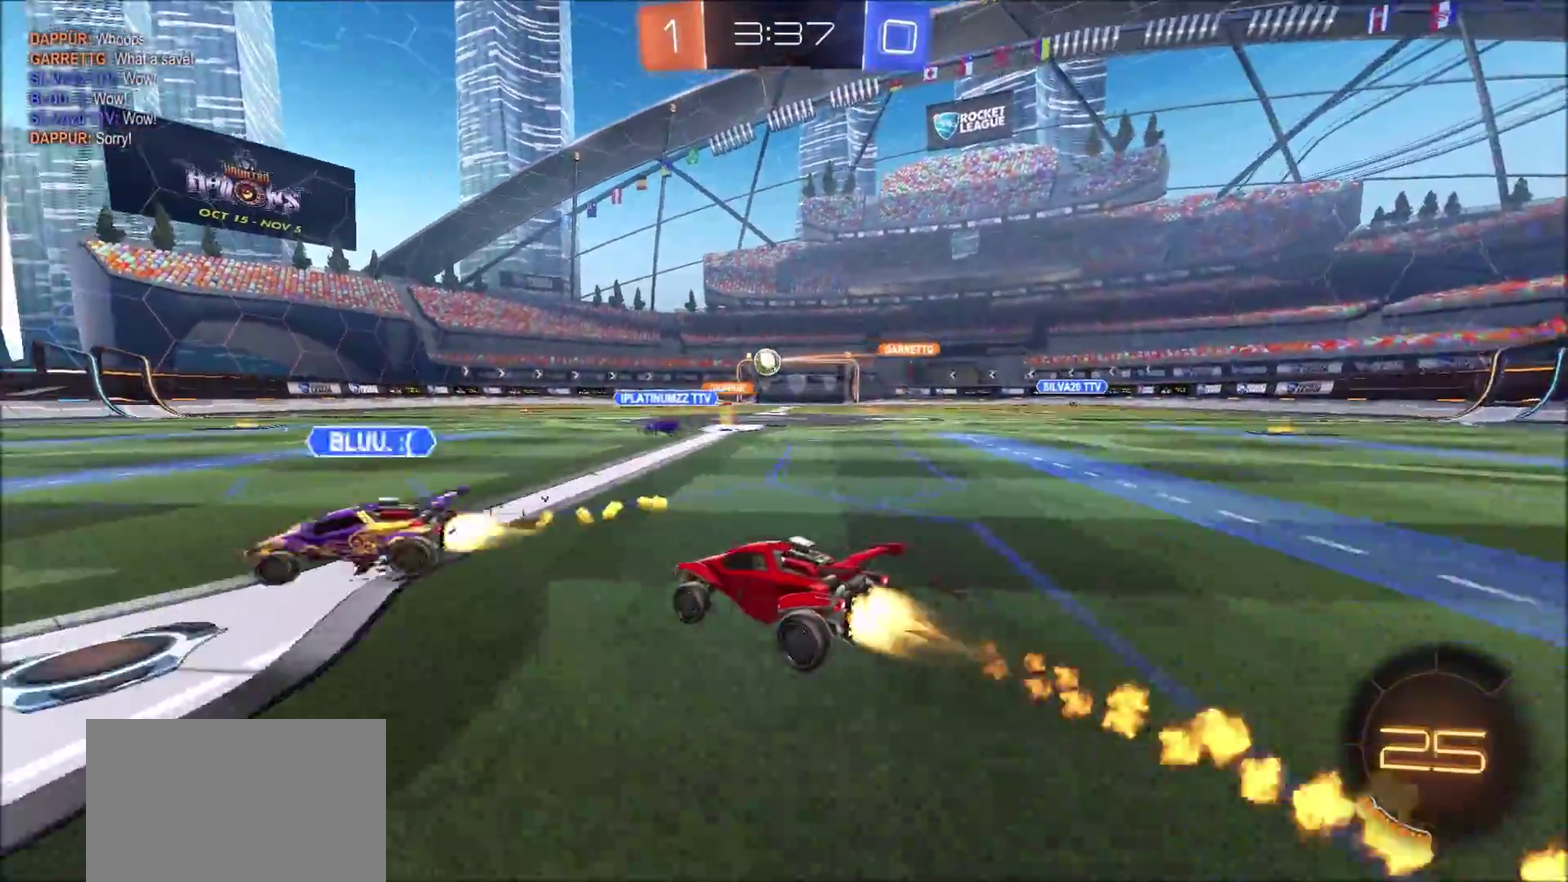
{"dt_ms": 300, "buttons": ["CIRCLE", "R2"], "left_stick": "center", "right_stick": "center", "events": [[167, "left_stick", "center"]]}
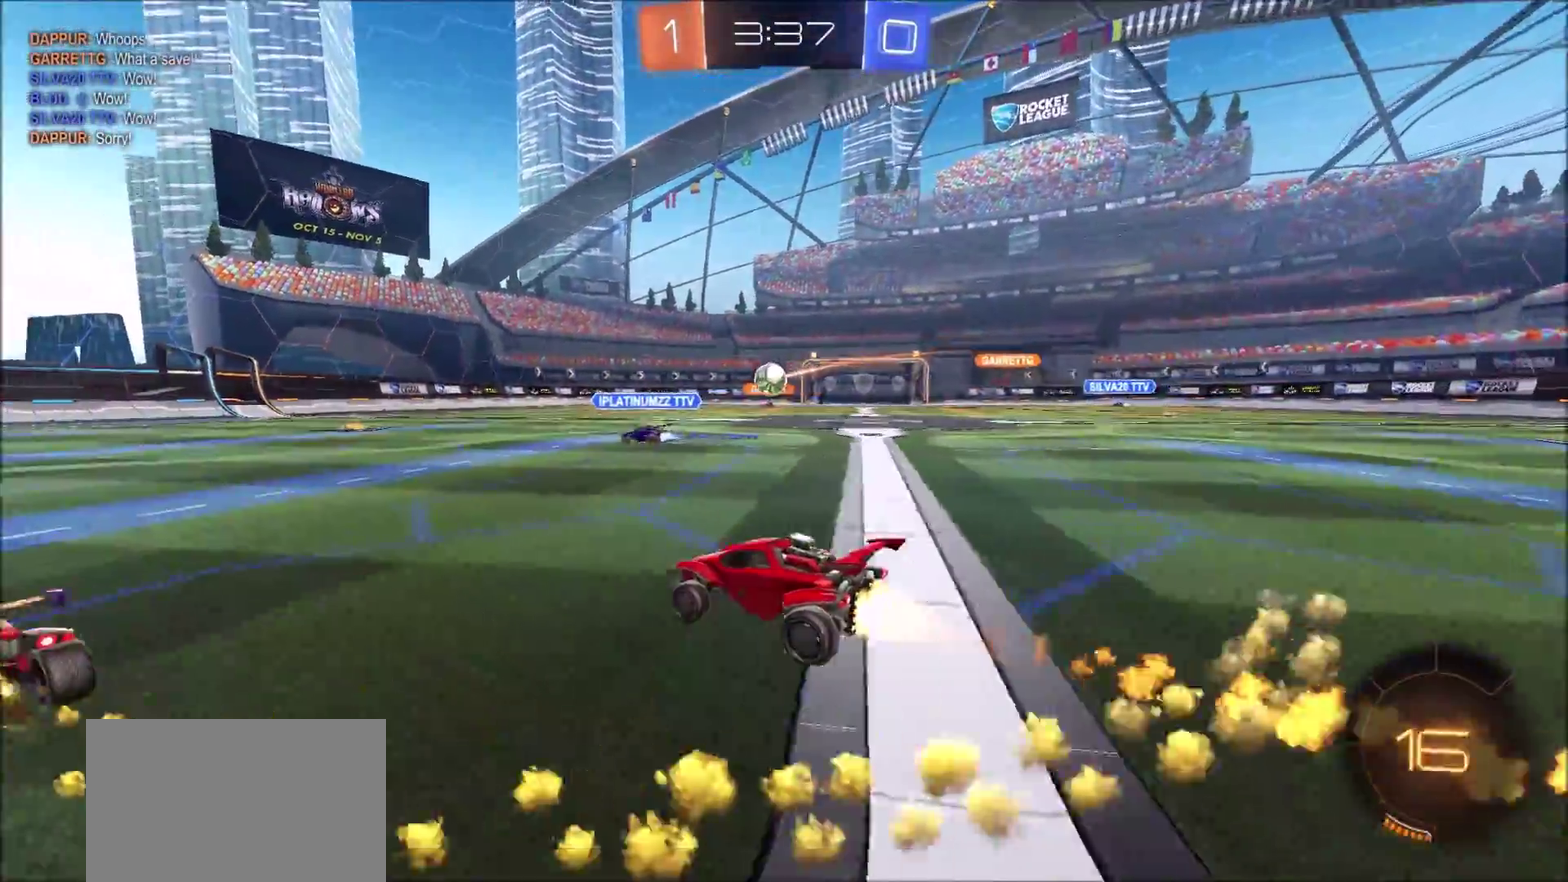
{"dt_ms": 700, "buttons": ["CIRCLE", "R2"], "left_stick": "up-right", "right_stick": "center", "events": [[667, "left_stick", "up-right"]]}
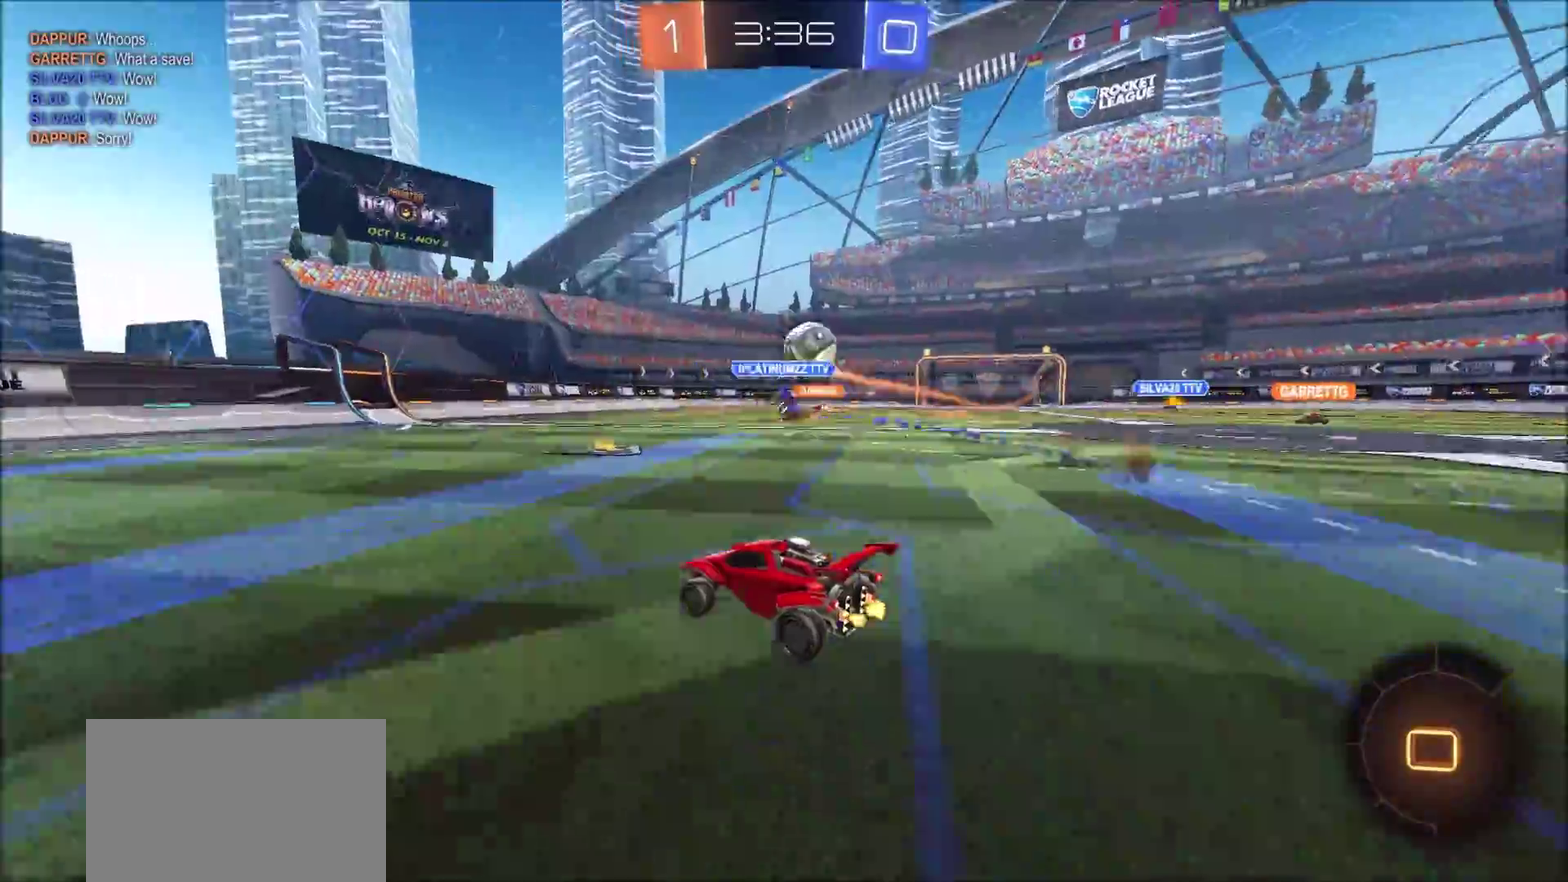
{"dt_ms": 300, "buttons": ["R2"], "left_stick": "center", "right_stick": "center", "events": [[17, "CIRCLE", "up"], [300, "left_stick", "center"]]}
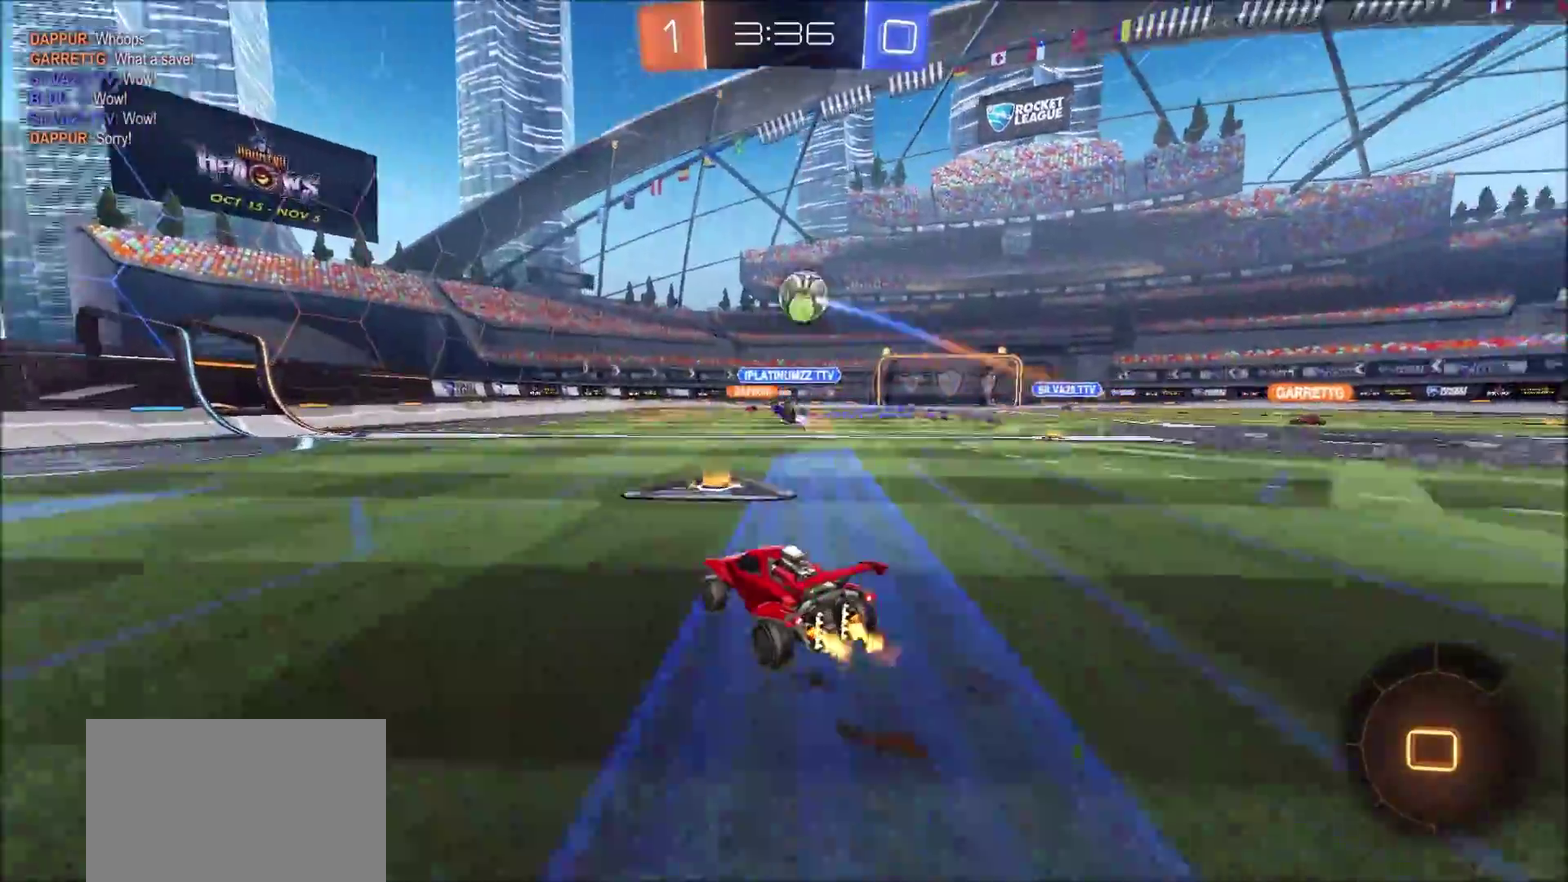
{"dt_ms": 700, "buttons": ["R2"], "left_stick": "right", "right_stick": "center", "events": [[117, "left_stick", "left"], [450, "left_stick", "center"], [600, "left_stick", "right"]]}
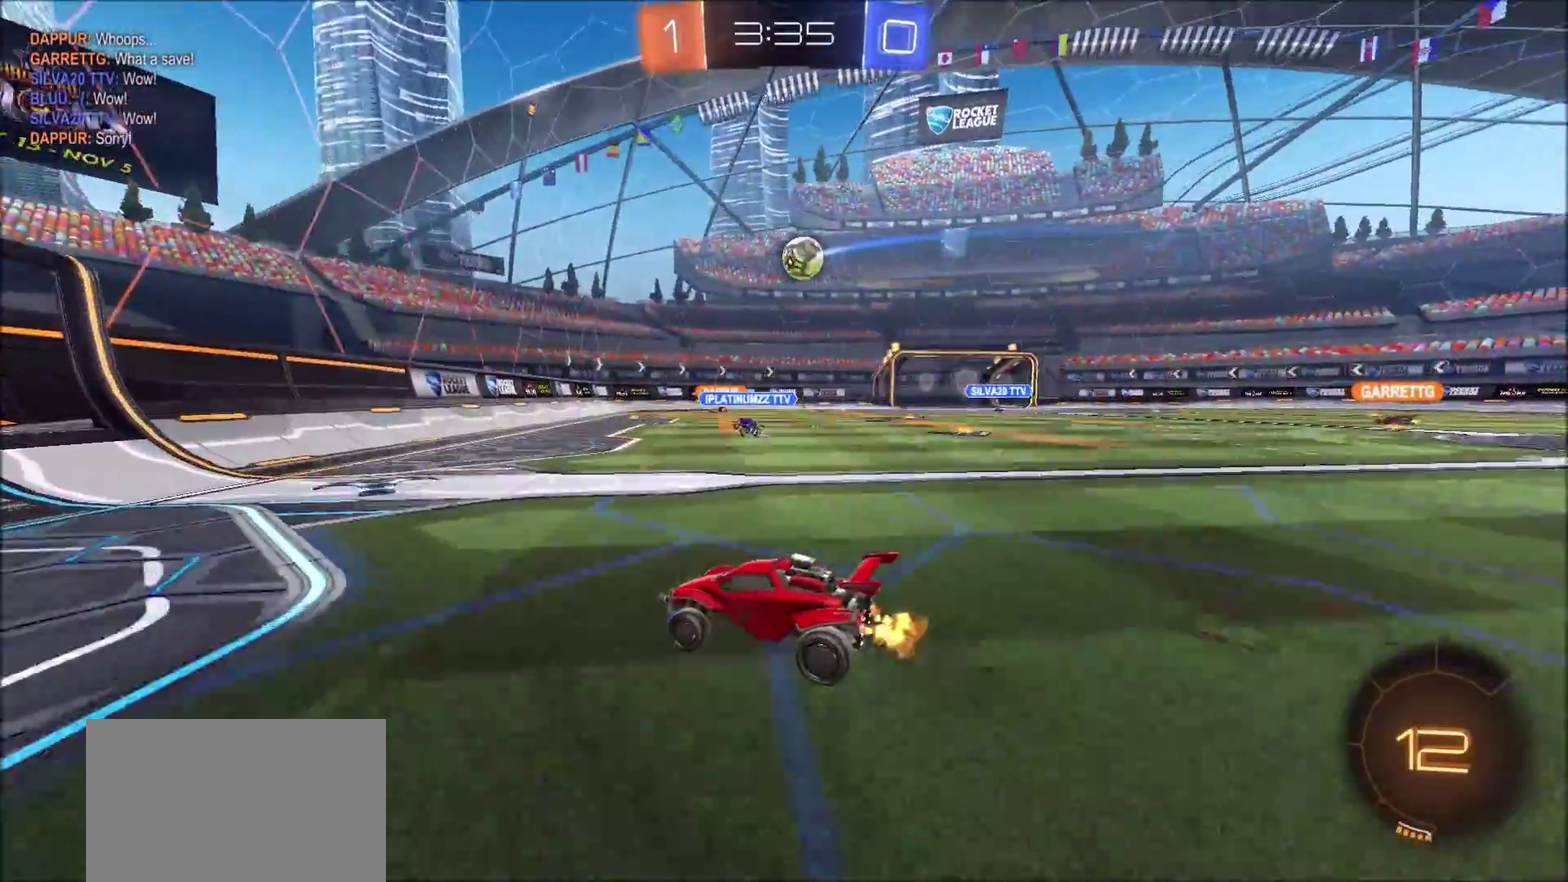
{"dt_ms": 300, "buttons": ["R2"], "left_stick": "right", "right_stick": "center", "events": []}
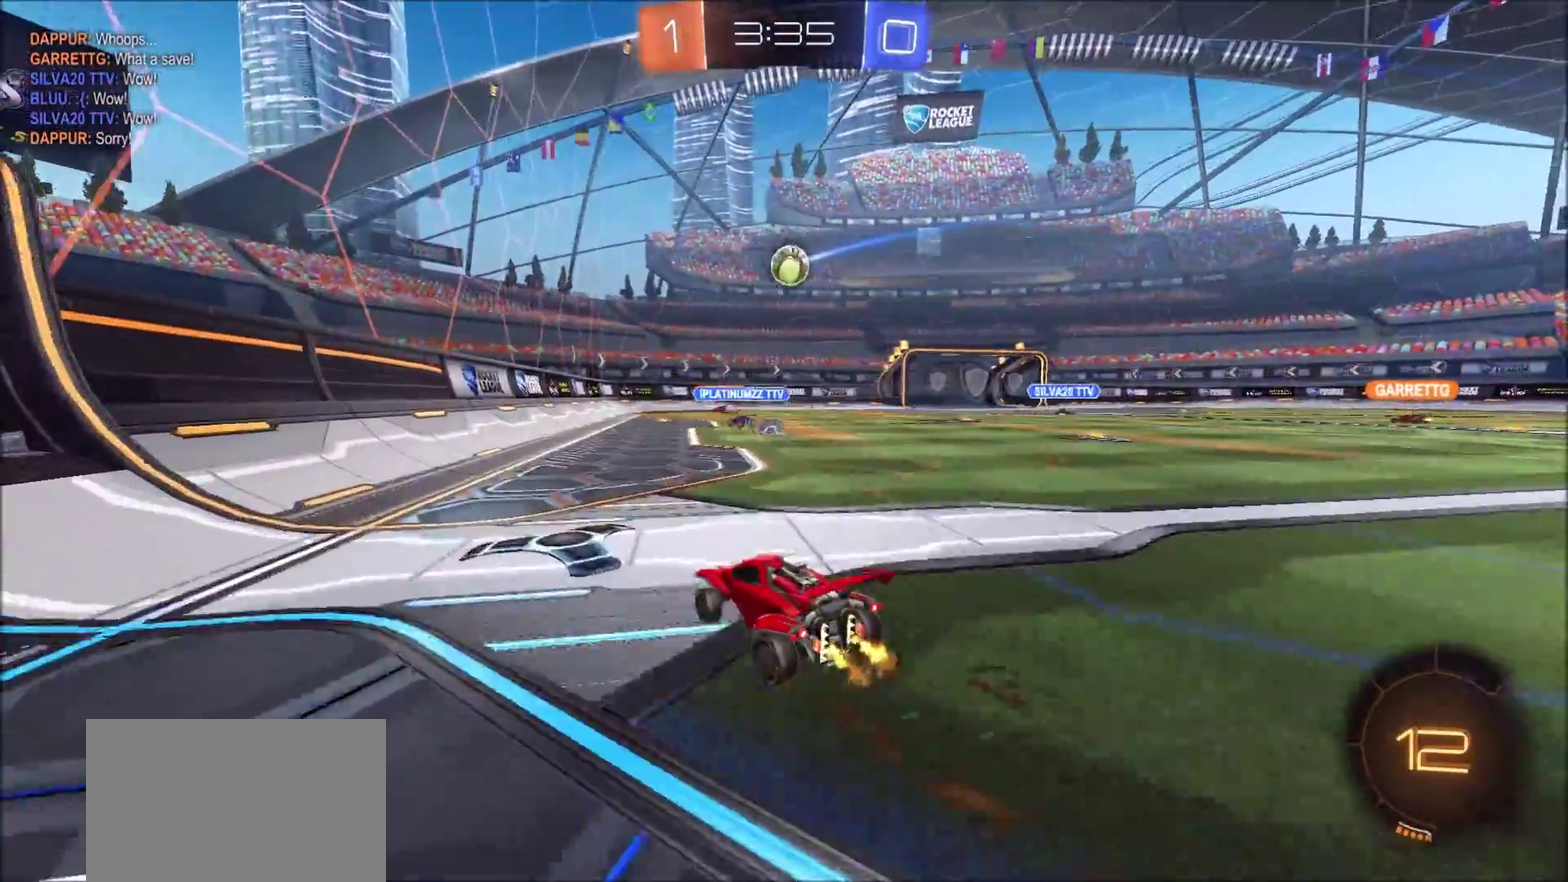
{"dt_ms": 500, "buttons": ["R2"], "left_stick": "up-left", "right_stick": "center", "events": [[167, "left_stick", "center"], [283, "left_stick", "up-right"], [367, "left_stick", "center"], [483, "left_stick", "up-left"]]}
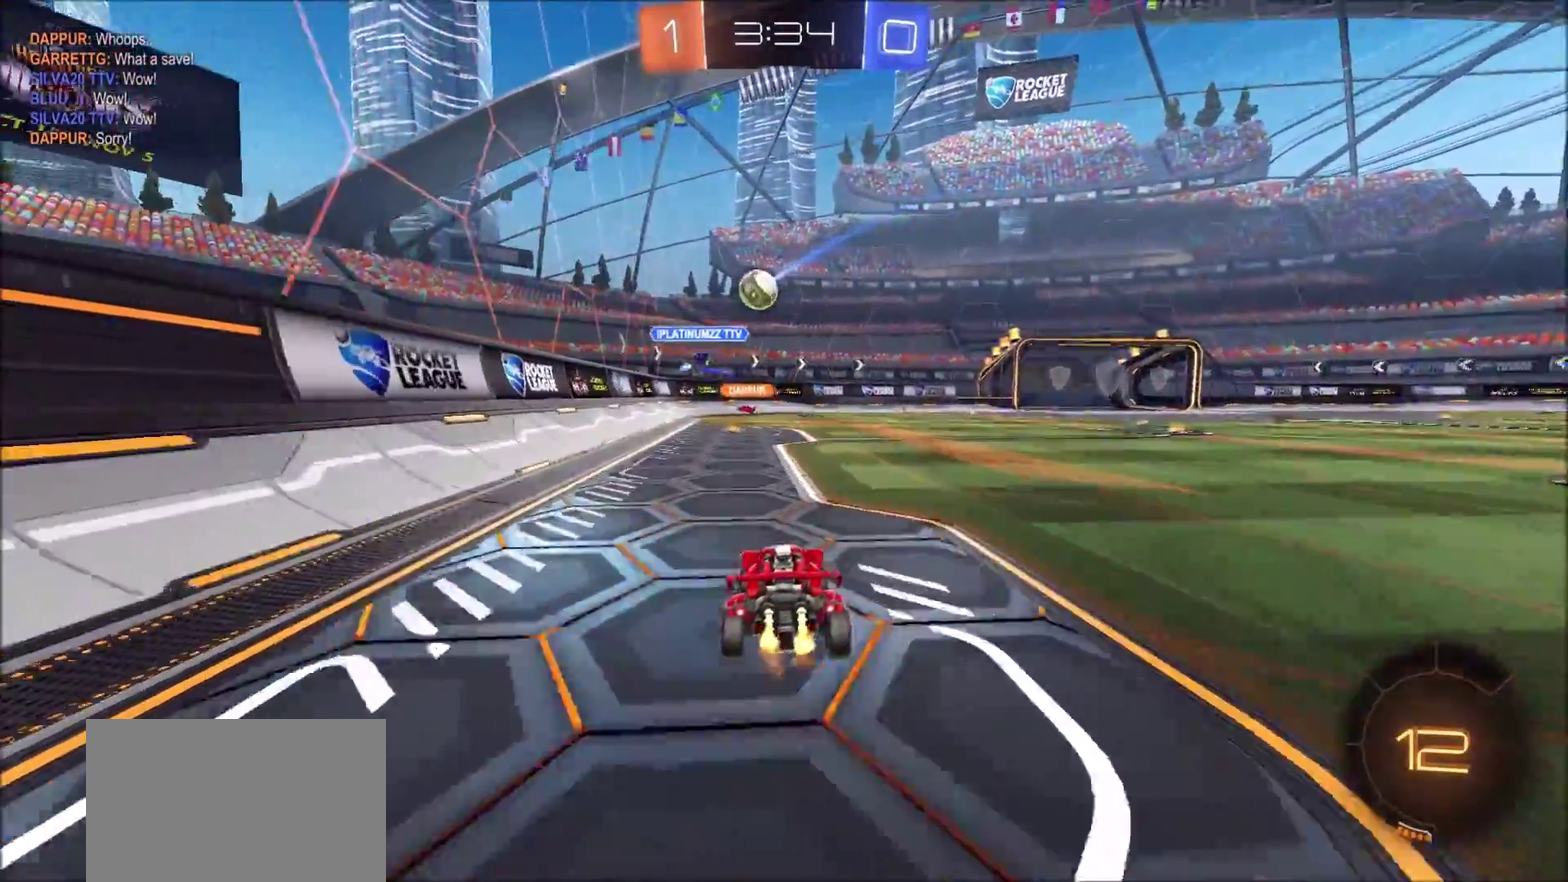
{"dt_ms": 500, "buttons": ["R2"], "left_stick": "center", "right_stick": "center", "events": [[83, "left_stick", "center"]]}